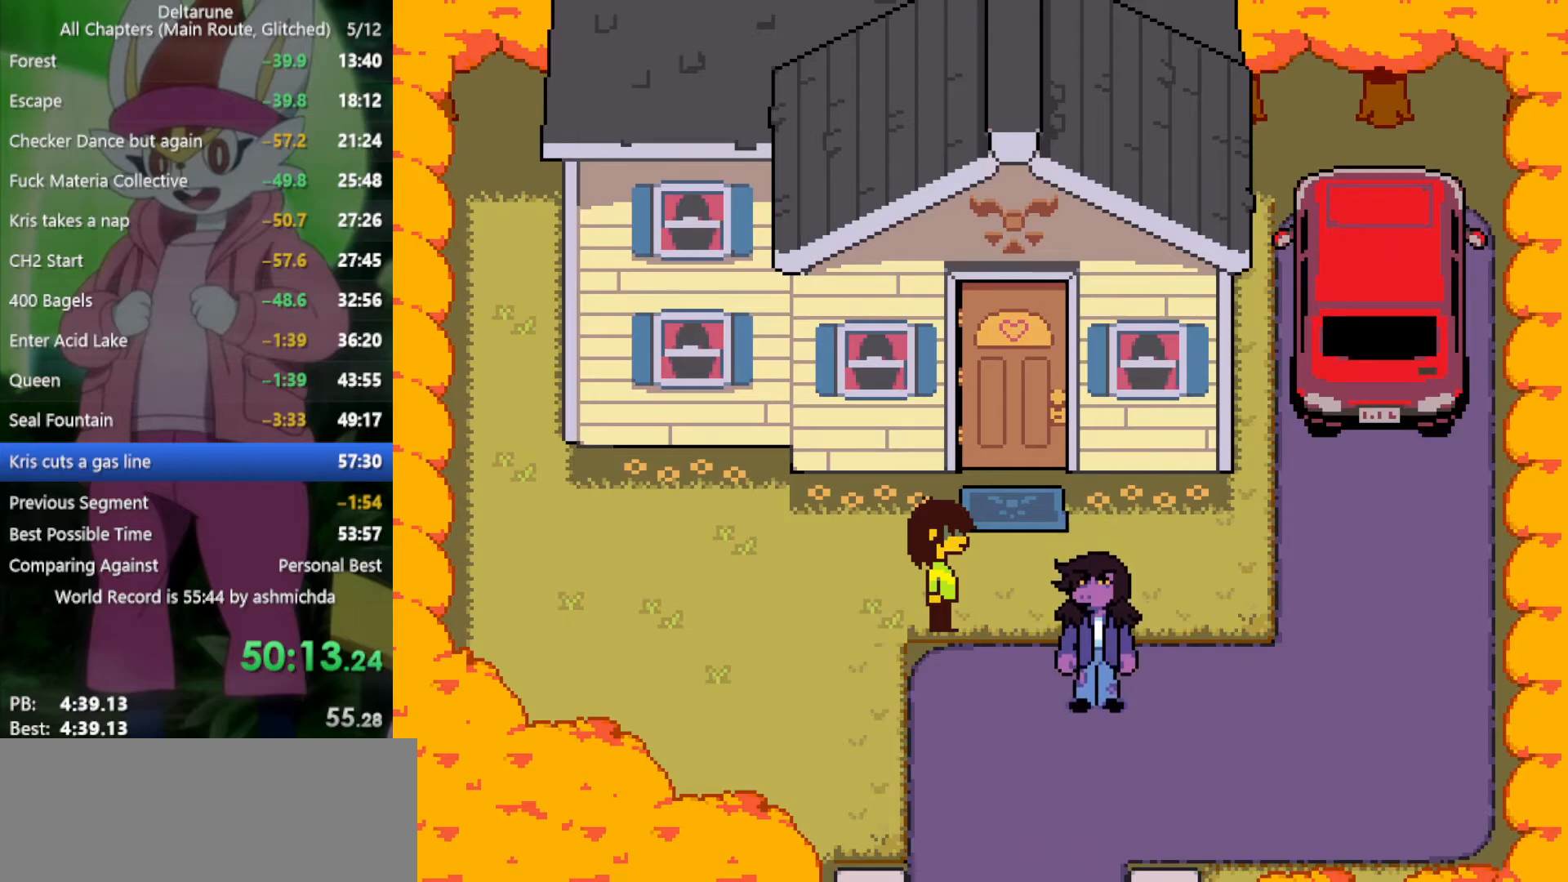
Gameplay with keyboard; each line is a JSON object with the keys held at the frame after it. "events" lists presses ("down") and releases ("up") of "c", "ctrl", "down", "left", "return", "right", "shift", "up", "x" and "z" between this image and that frame as [ms after this image, input, new state], when the widget could be followed in between. No other keys are recorded. Mouse input is not recorded.
{"keys": ["left", "x"], "events": []}
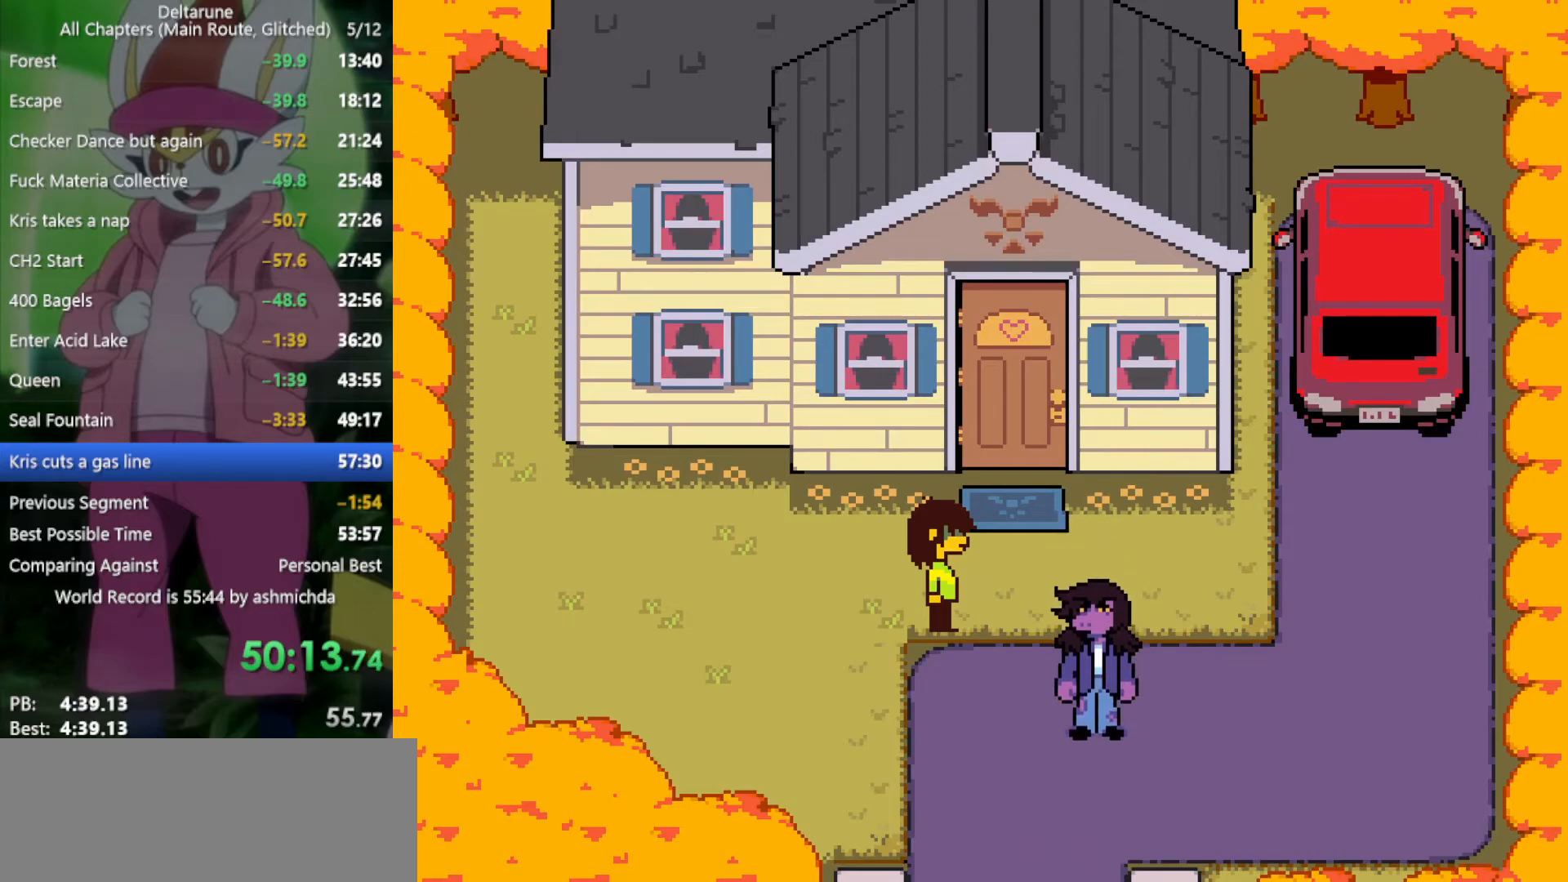
{"keys": ["left", "x"], "events": []}
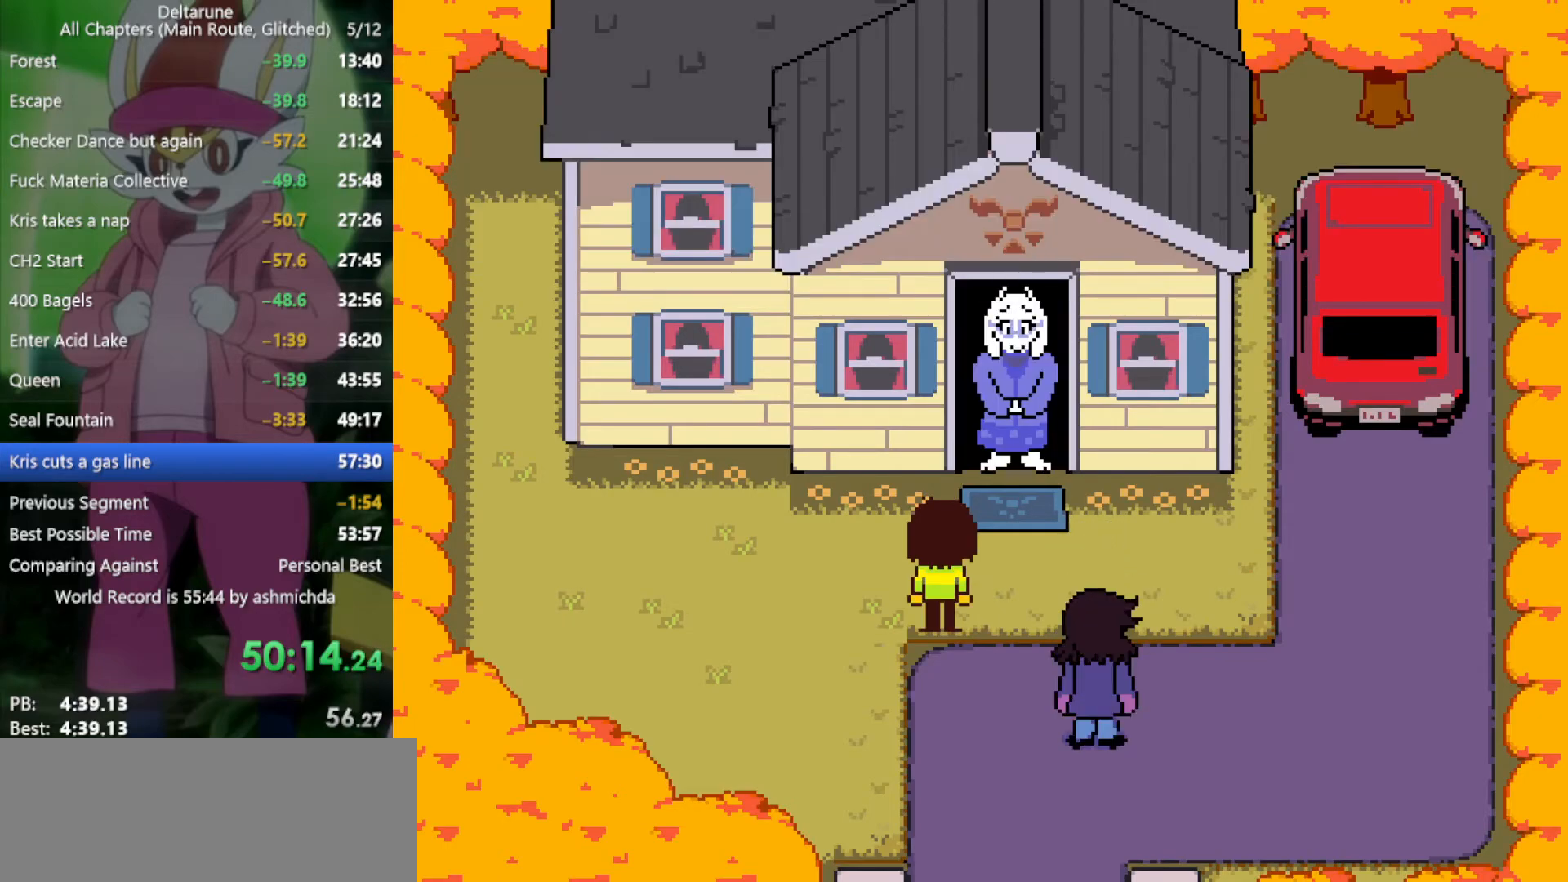
{"keys": ["left", "x"], "events": []}
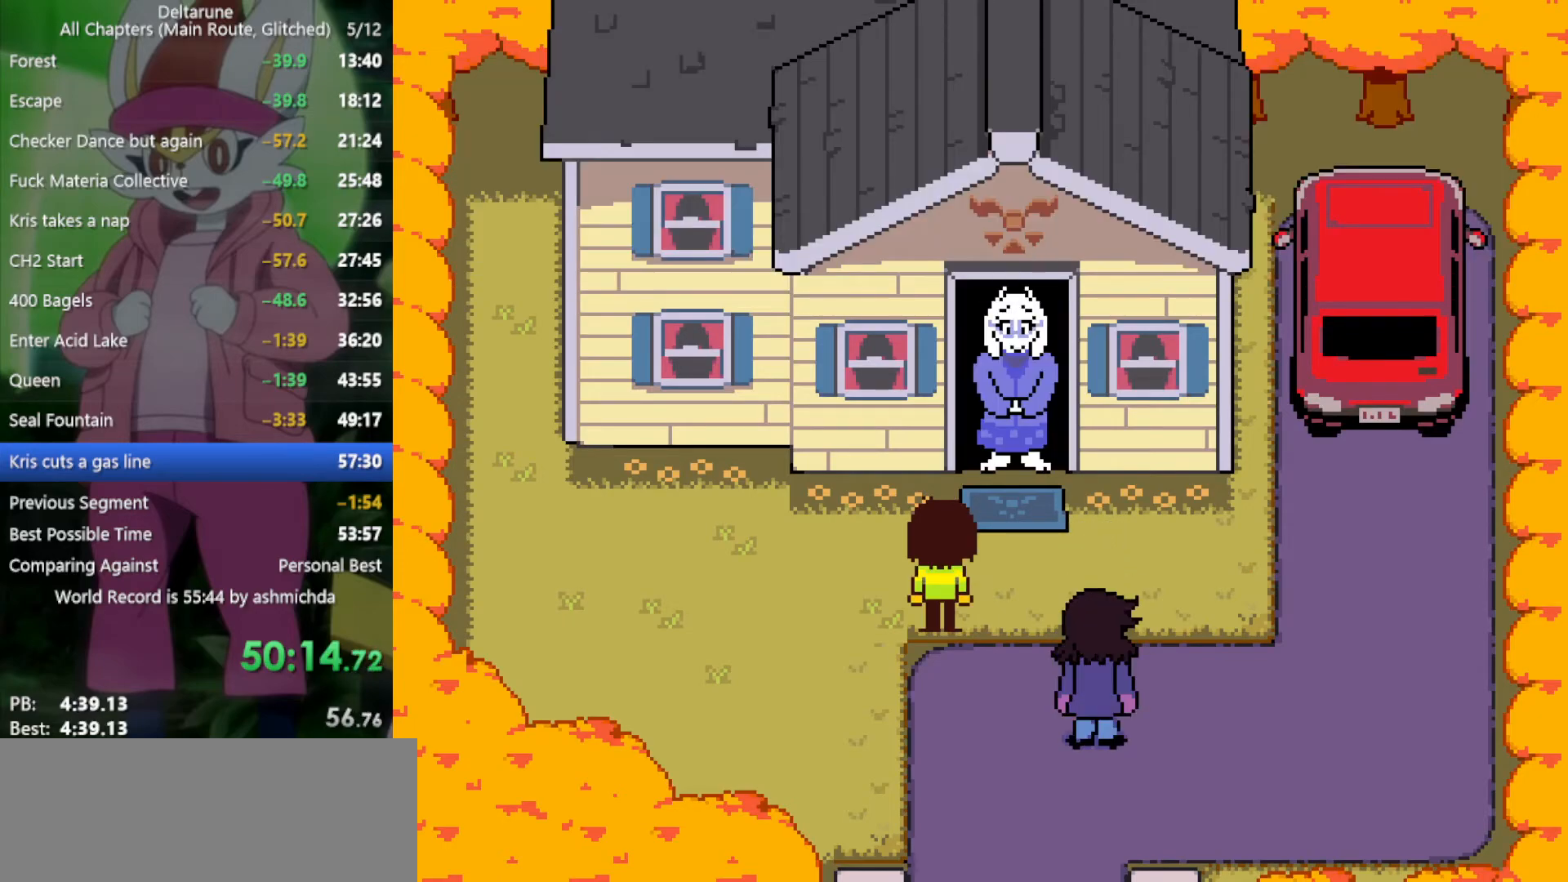
{"keys": ["left", "x"], "events": []}
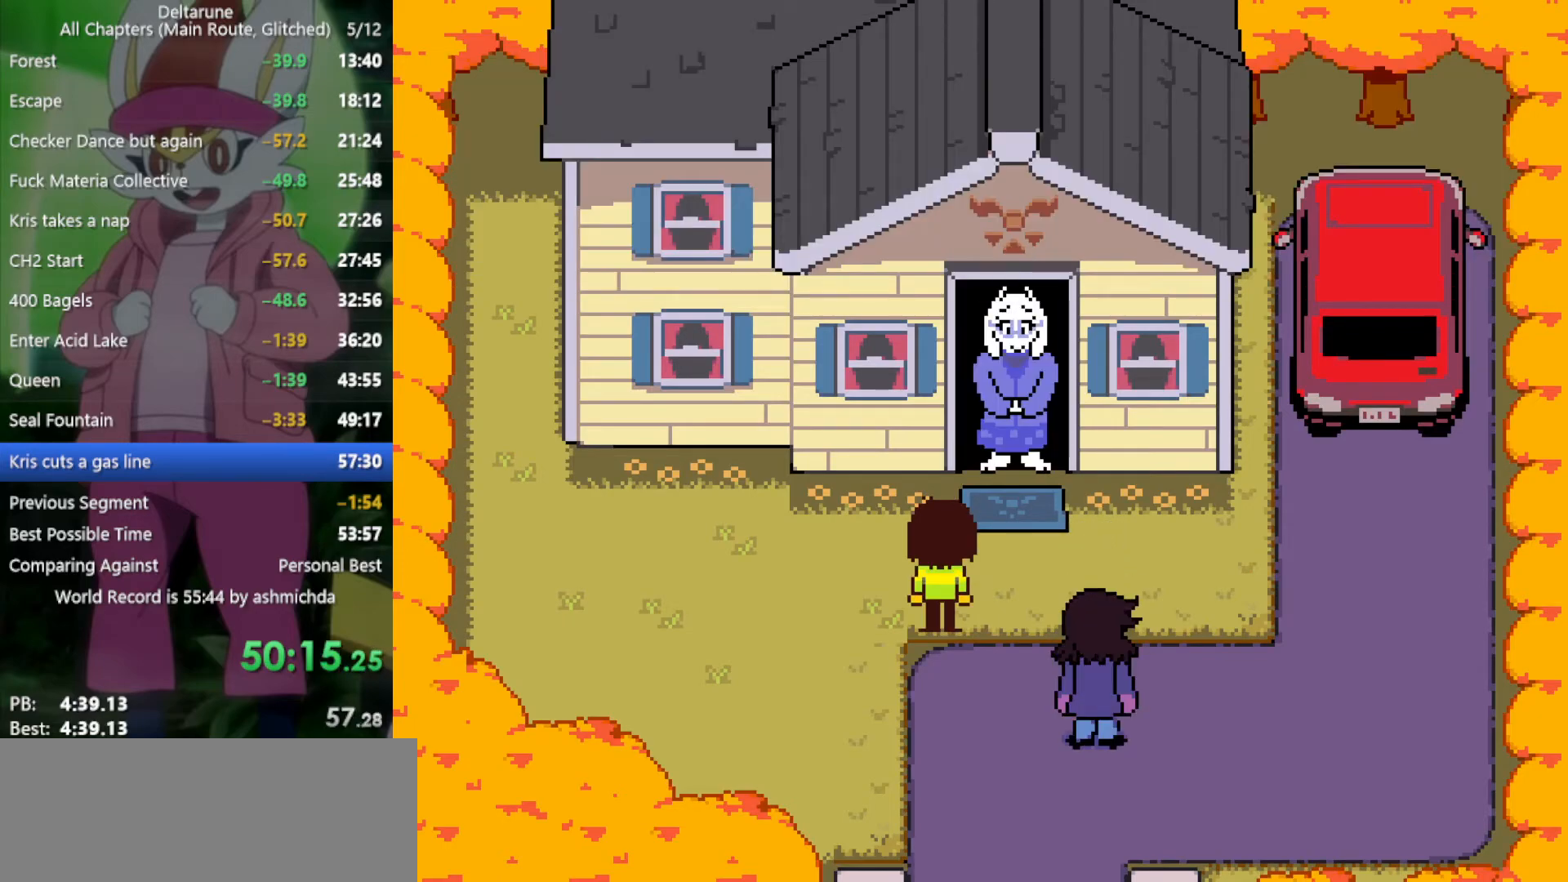
{"keys": ["left", "x"], "events": []}
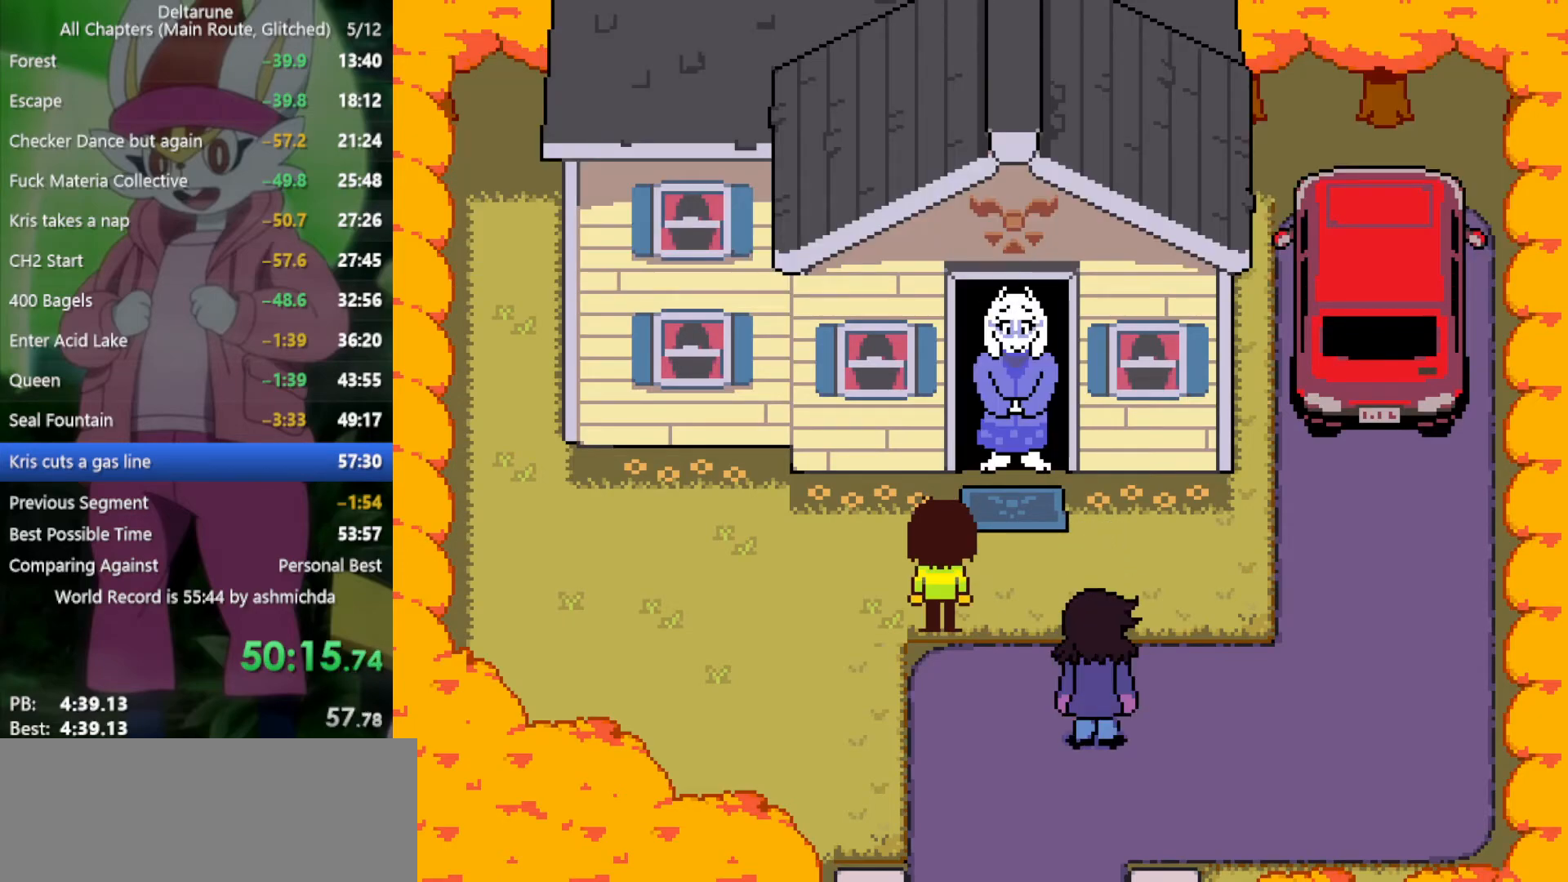
{"keys": ["left", "x"], "events": []}
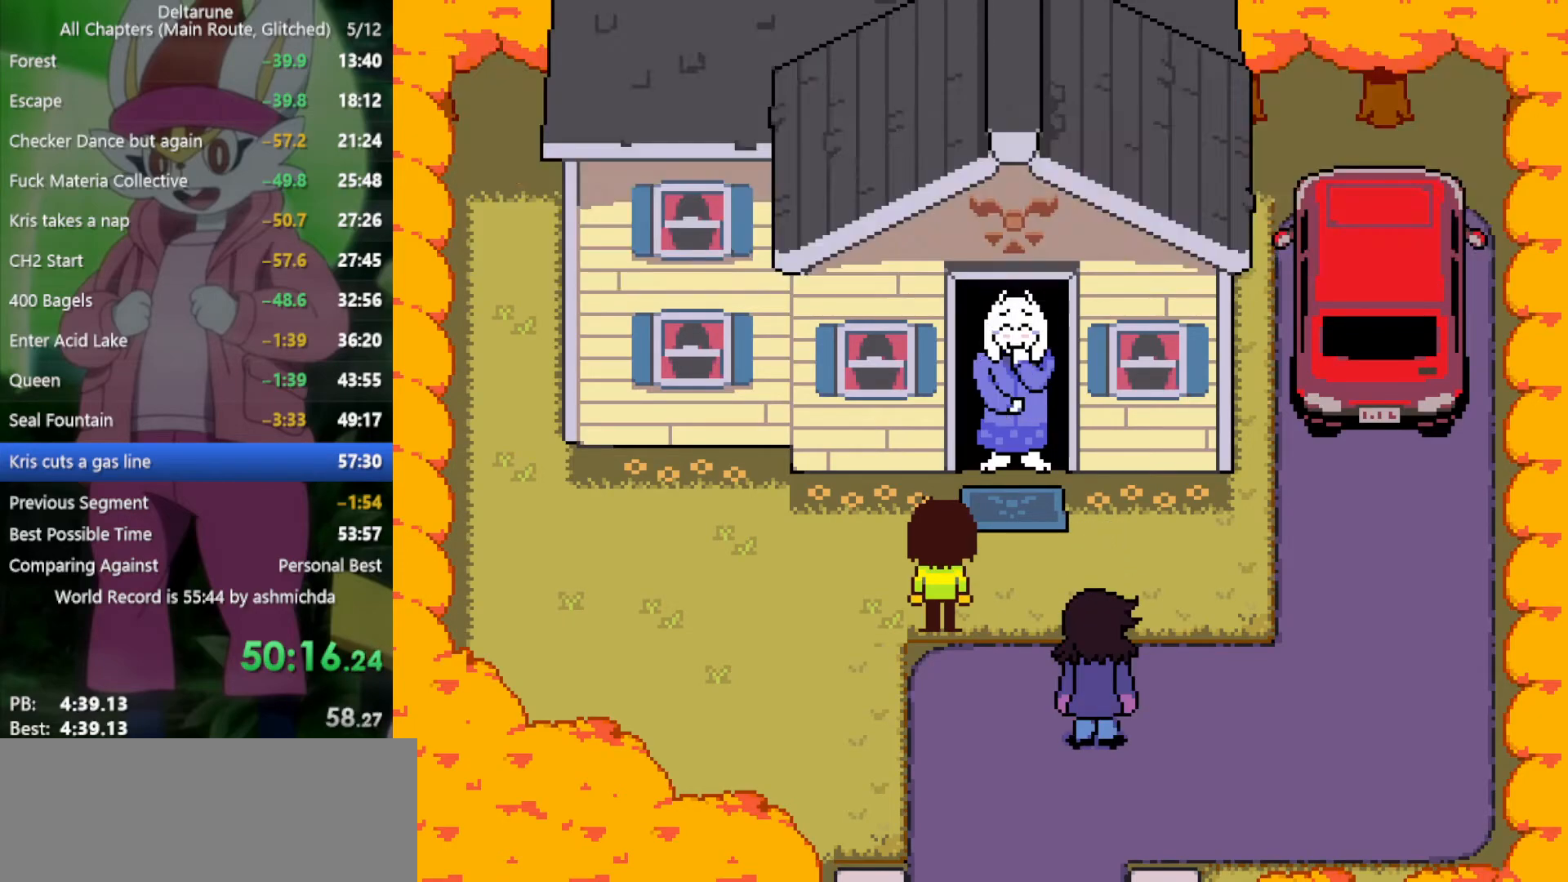
{"keys": ["left", "x"], "events": []}
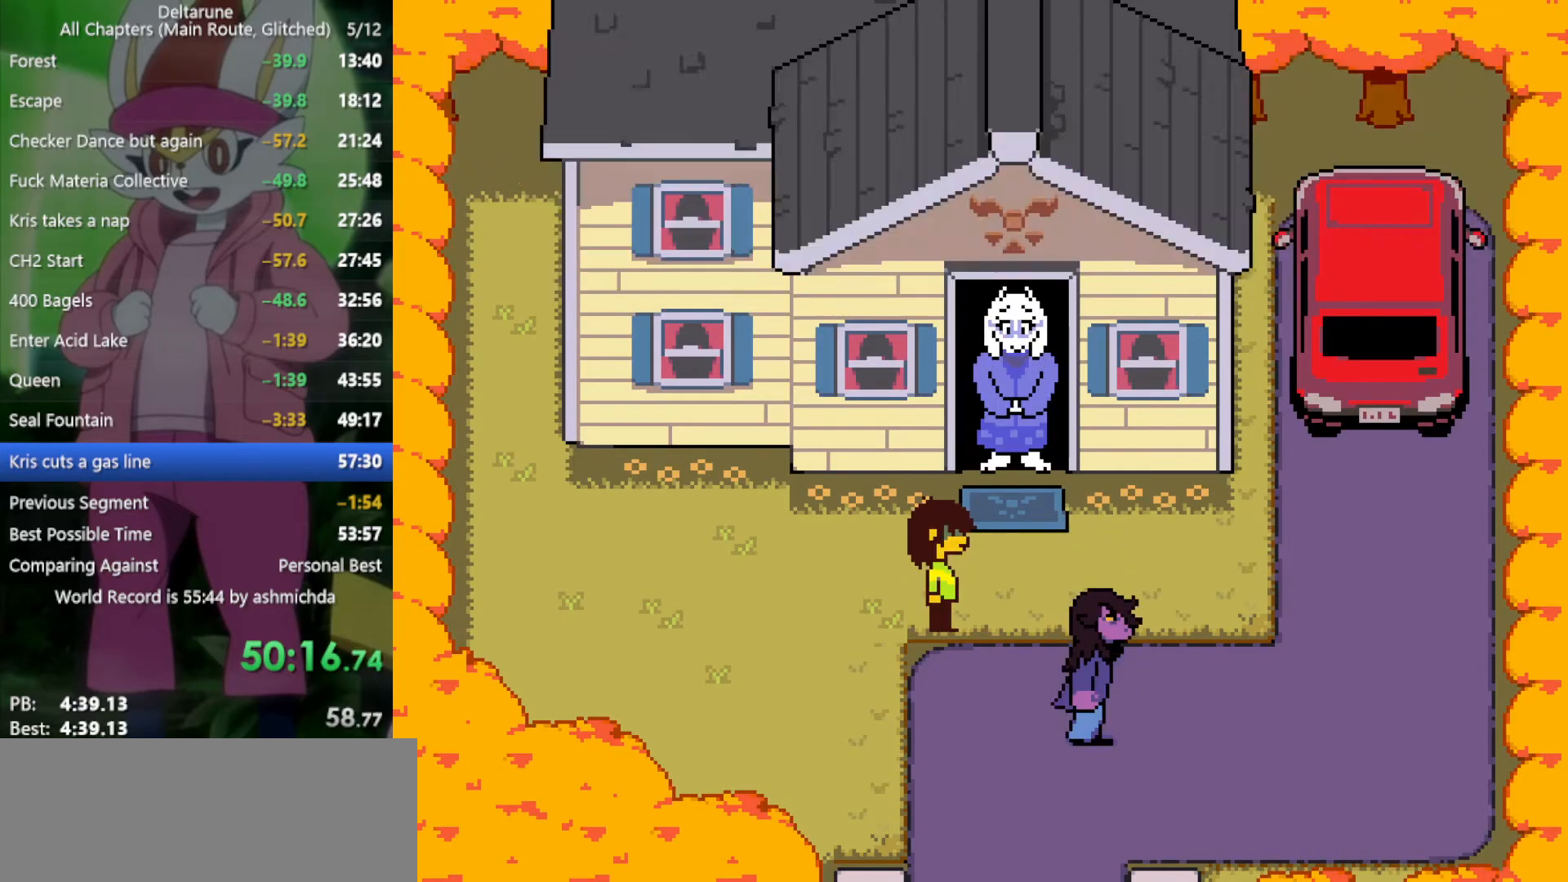
{"keys": ["left", "x"], "events": []}
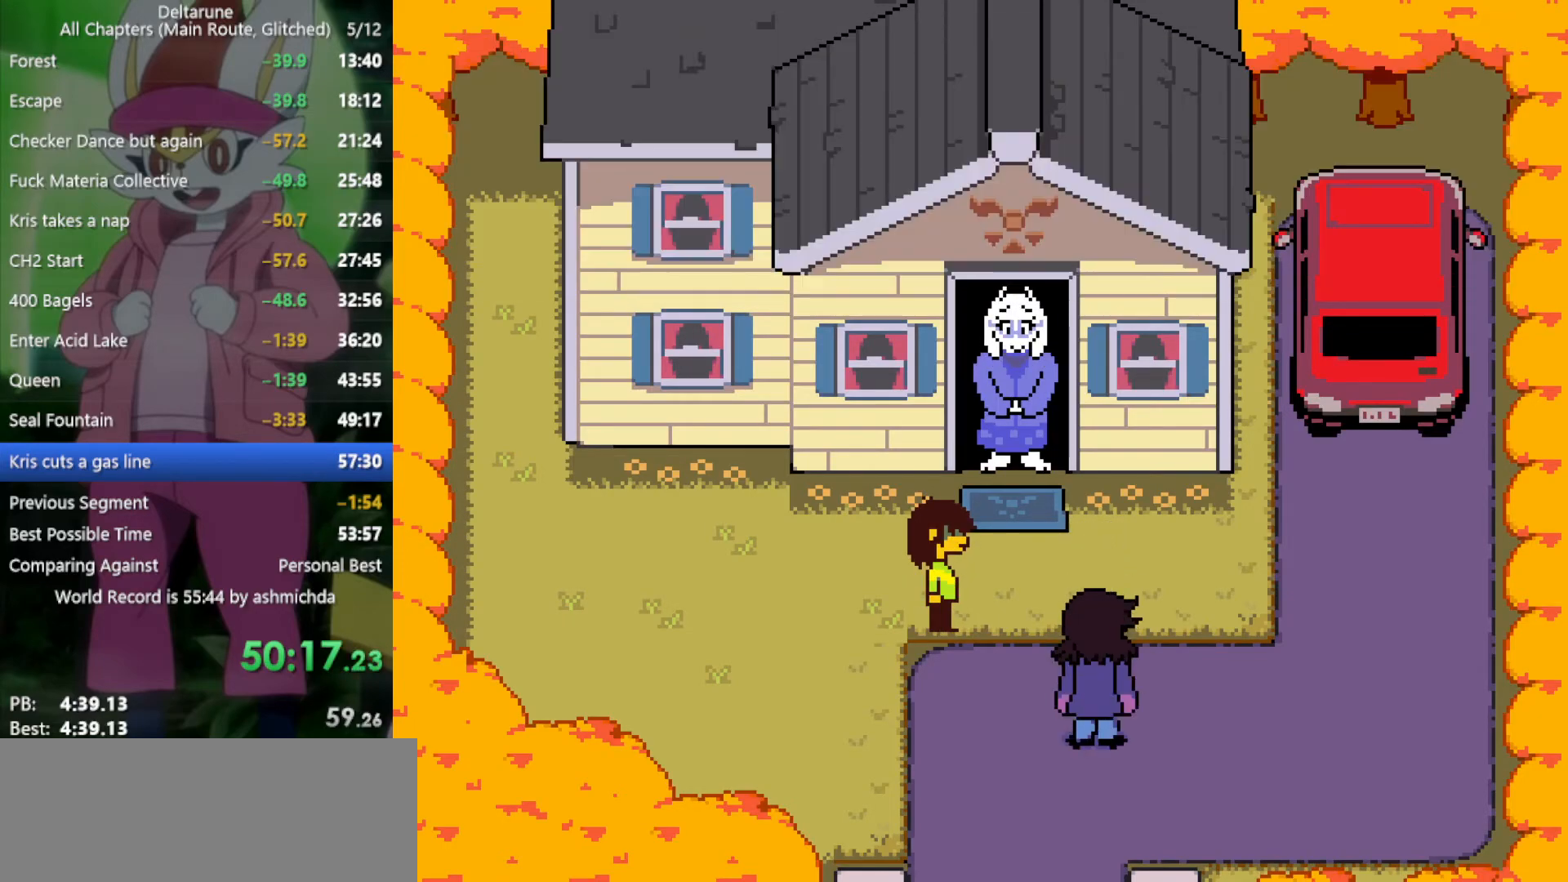
{"keys": ["left", "x"], "events": []}
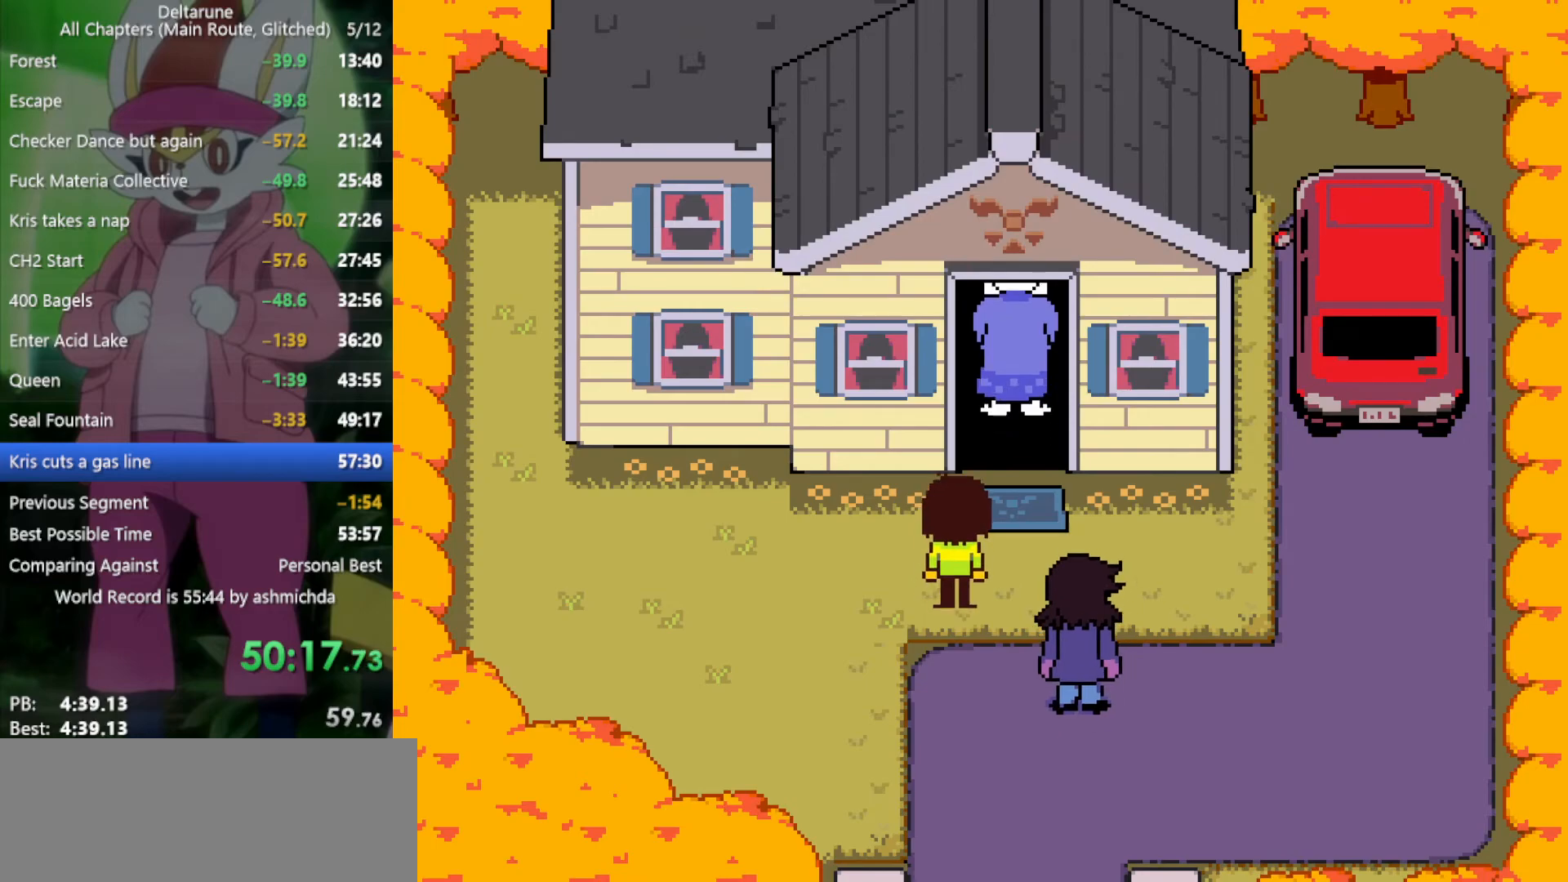
{"keys": ["left", "x"], "events": []}
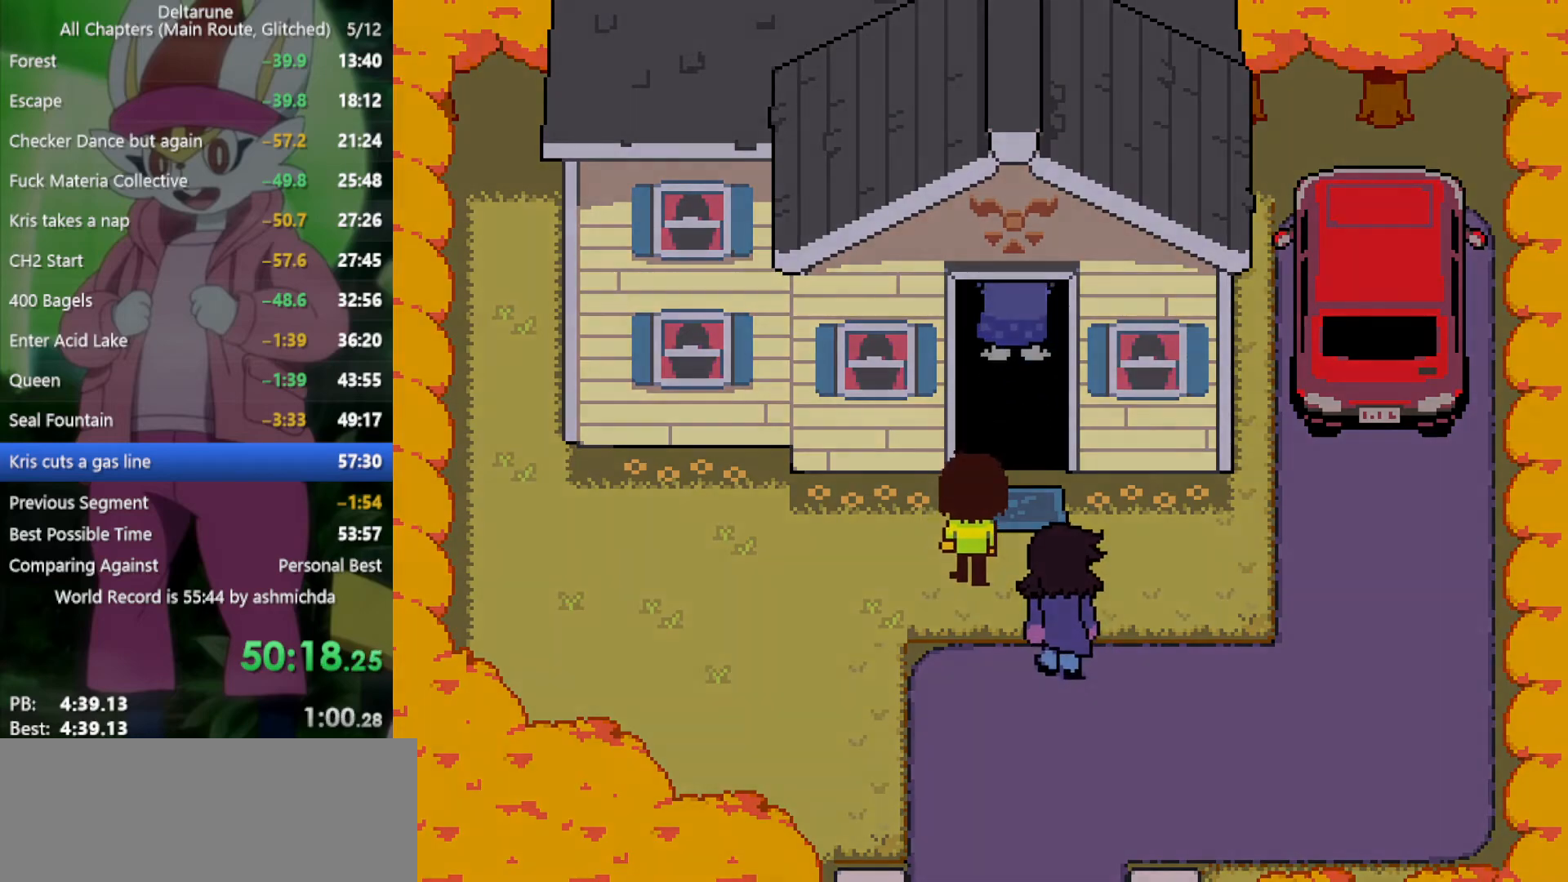
{"keys": ["left", "x"], "events": []}
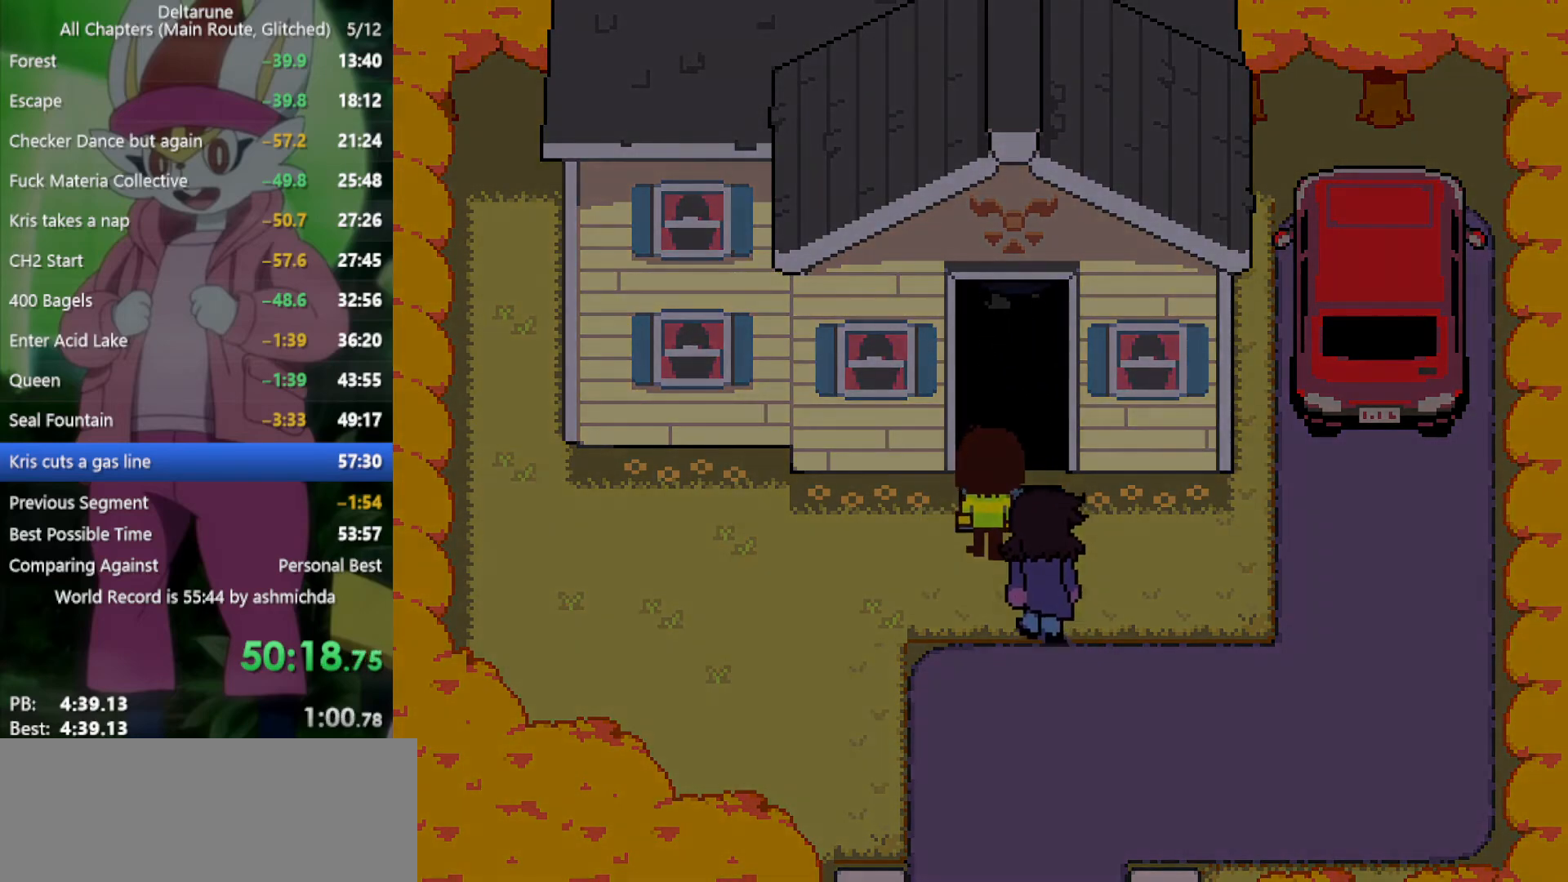
{"keys": ["left", "x"], "events": []}
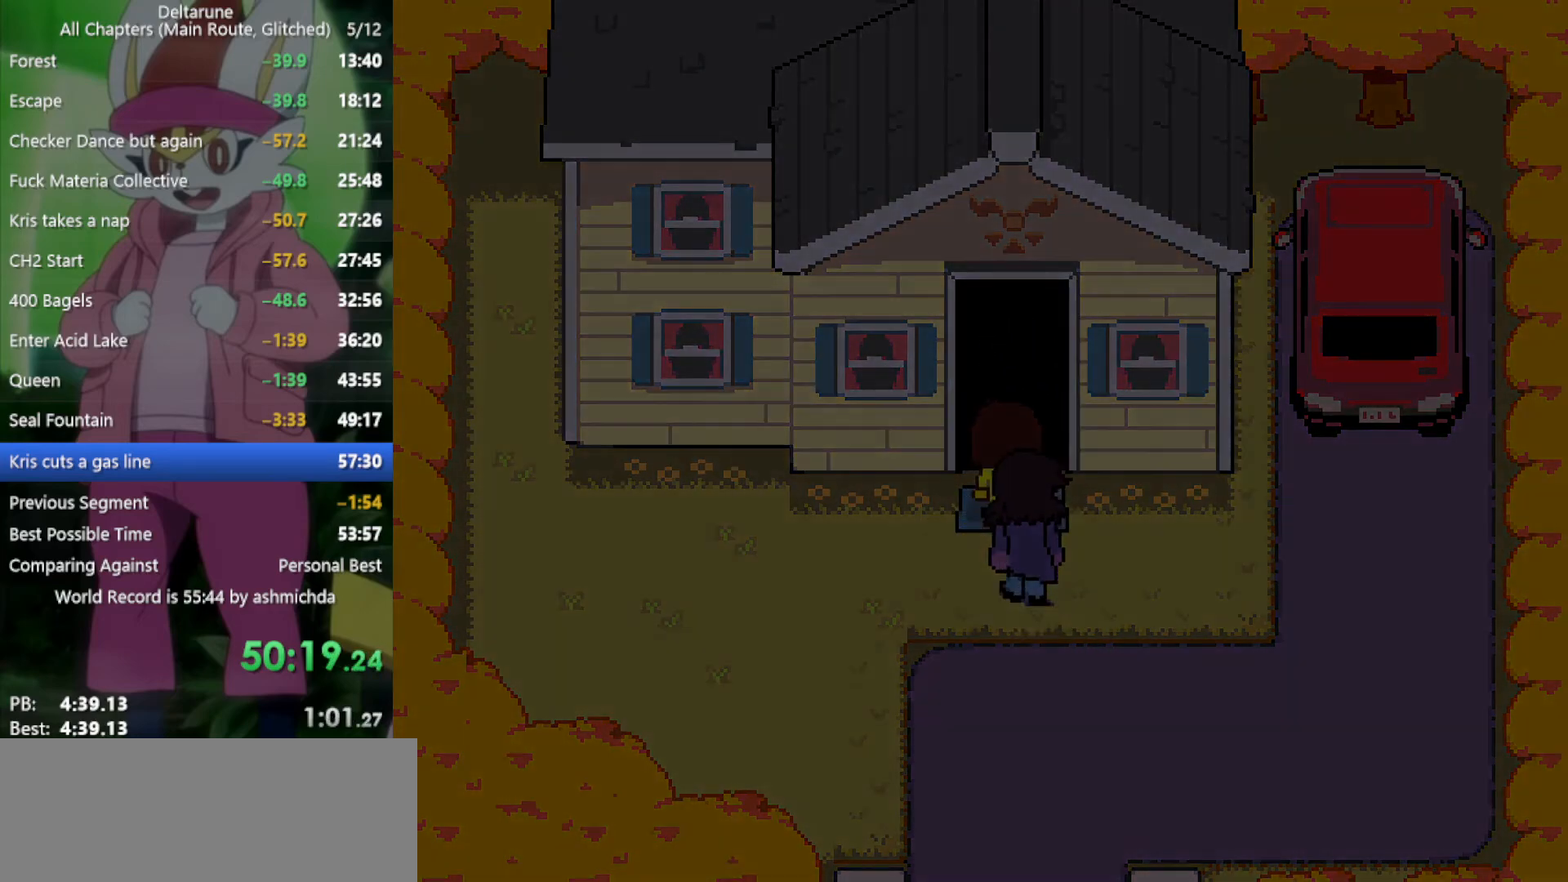
{"keys": ["left", "x"], "events": []}
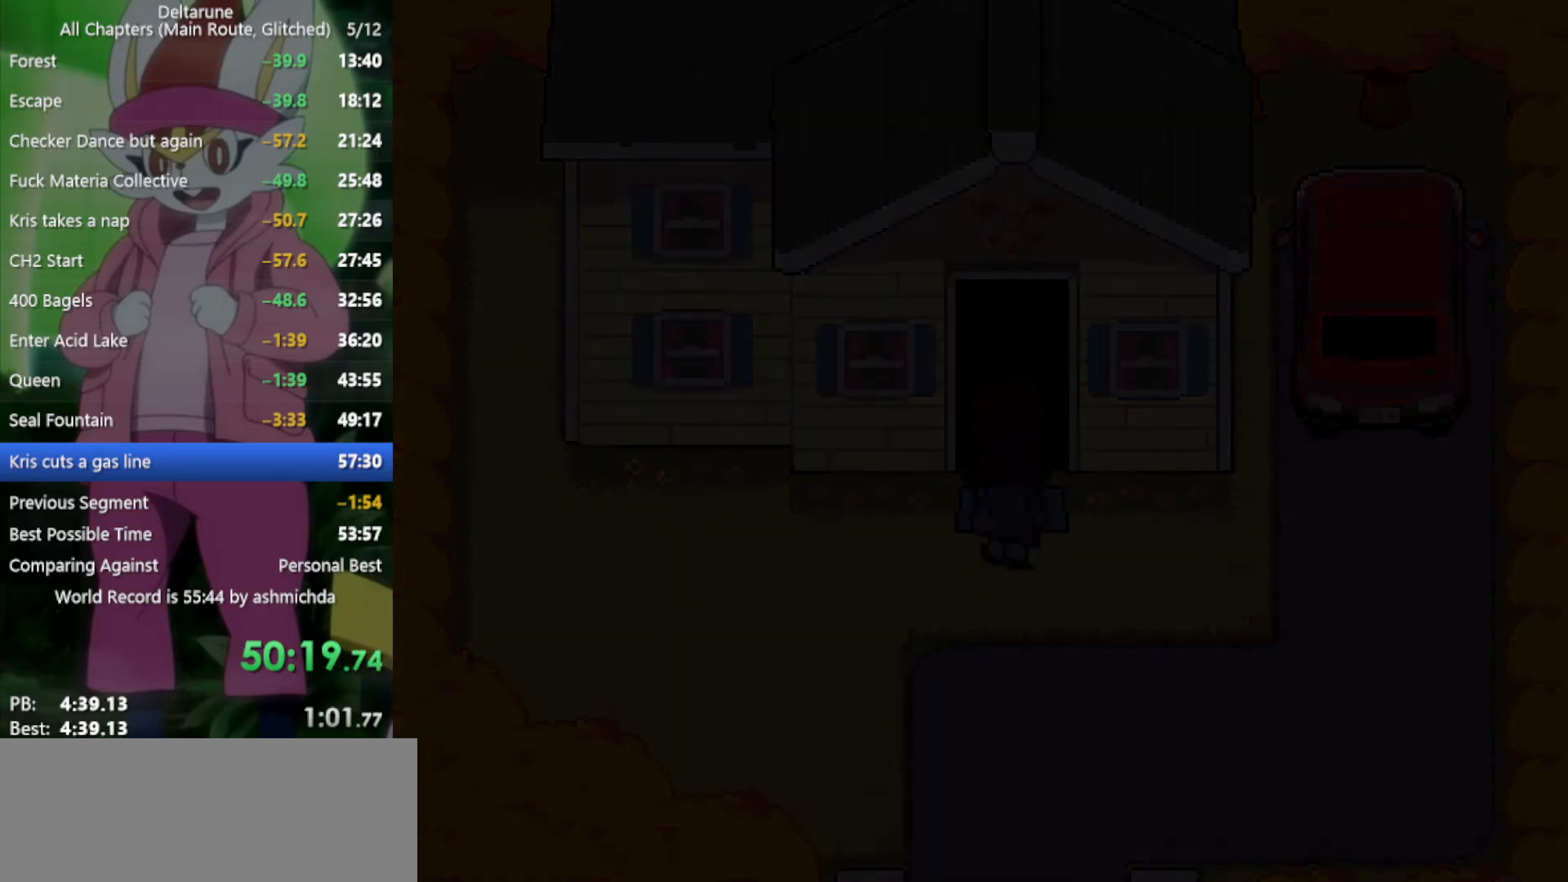
{"keys": ["left", "x"], "events": []}
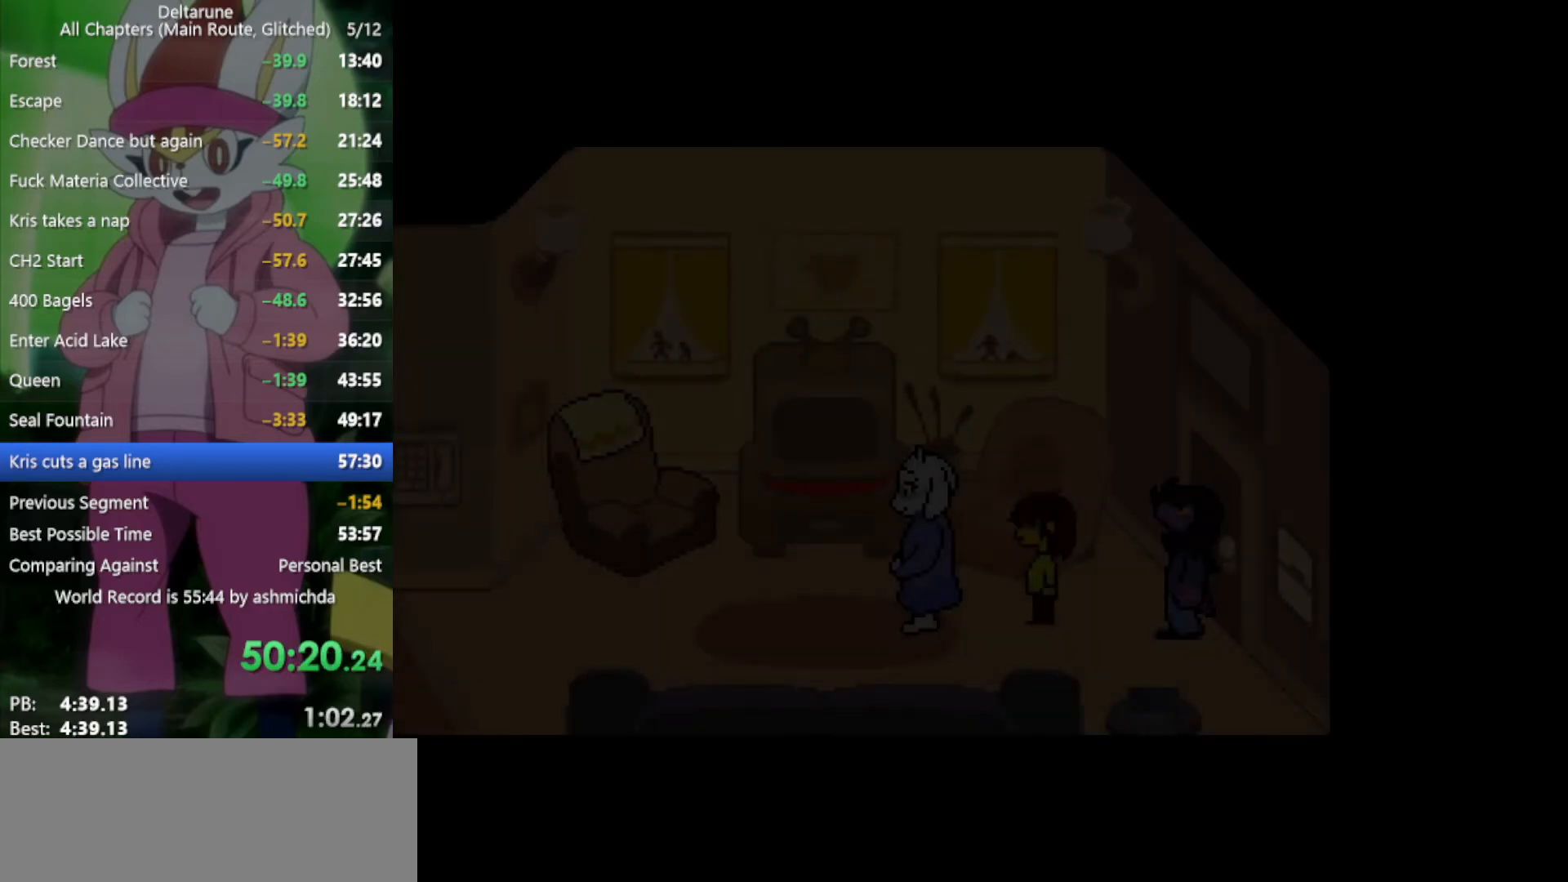
{"keys": ["left", "x"], "events": []}
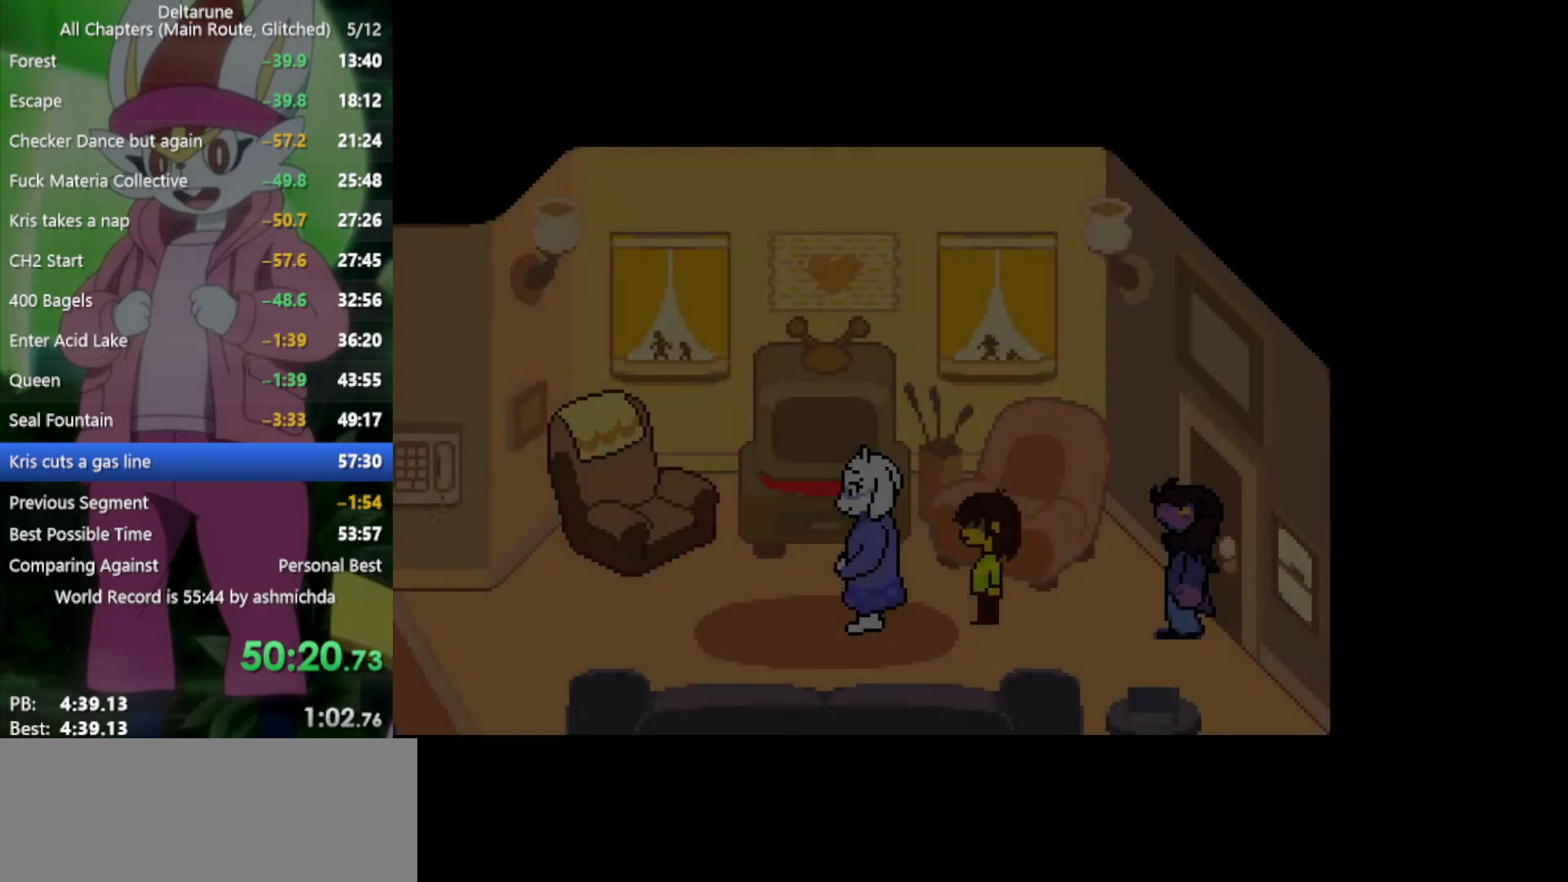
{"keys": ["left", "x"], "events": []}
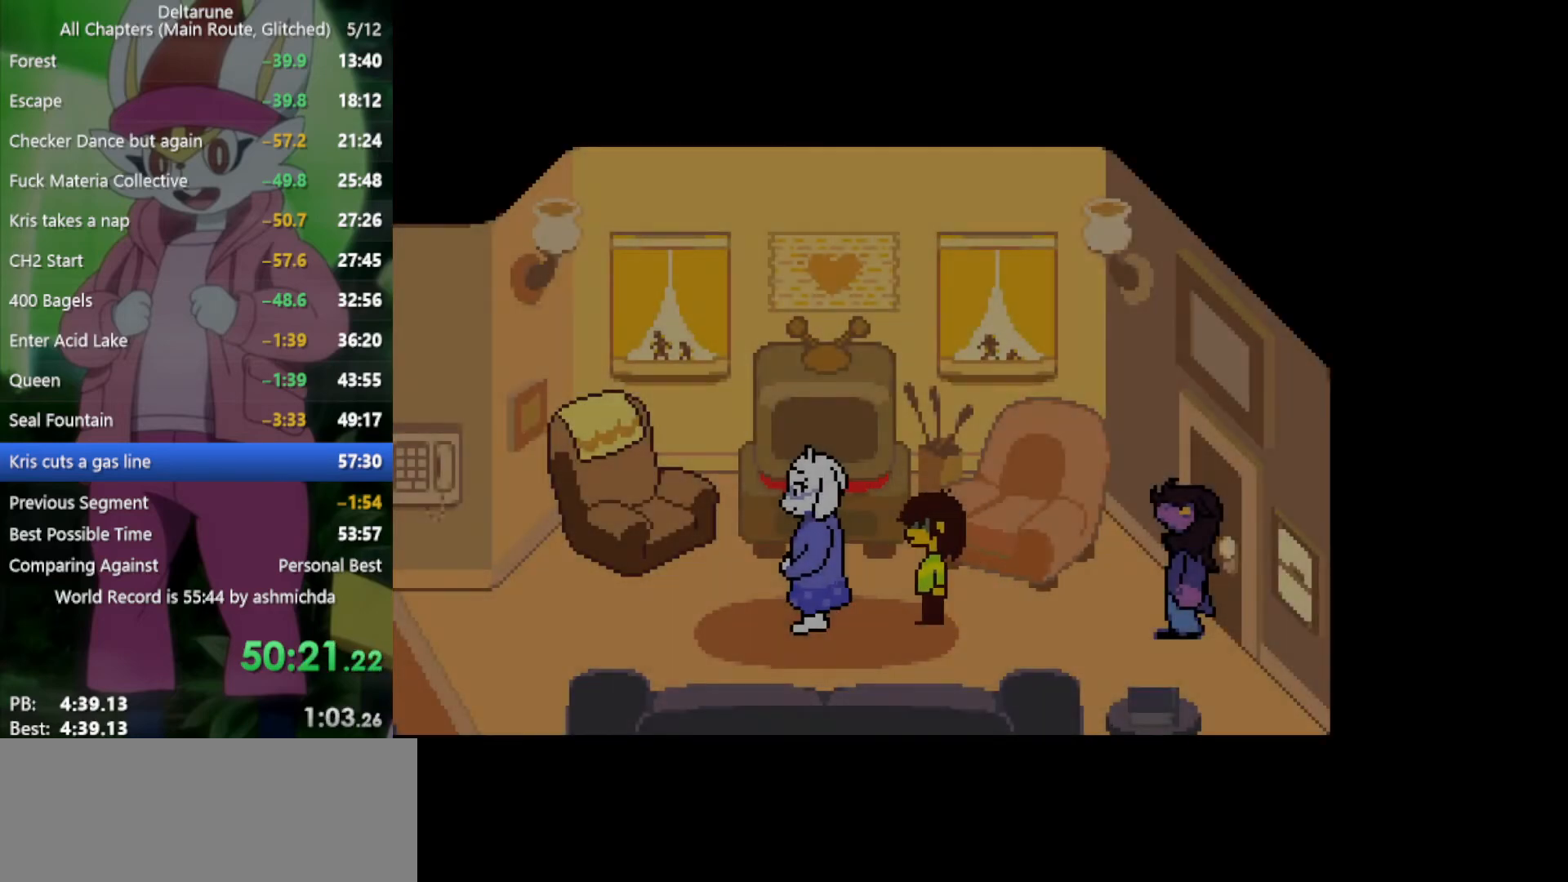
{"keys": ["left", "x"], "events": []}
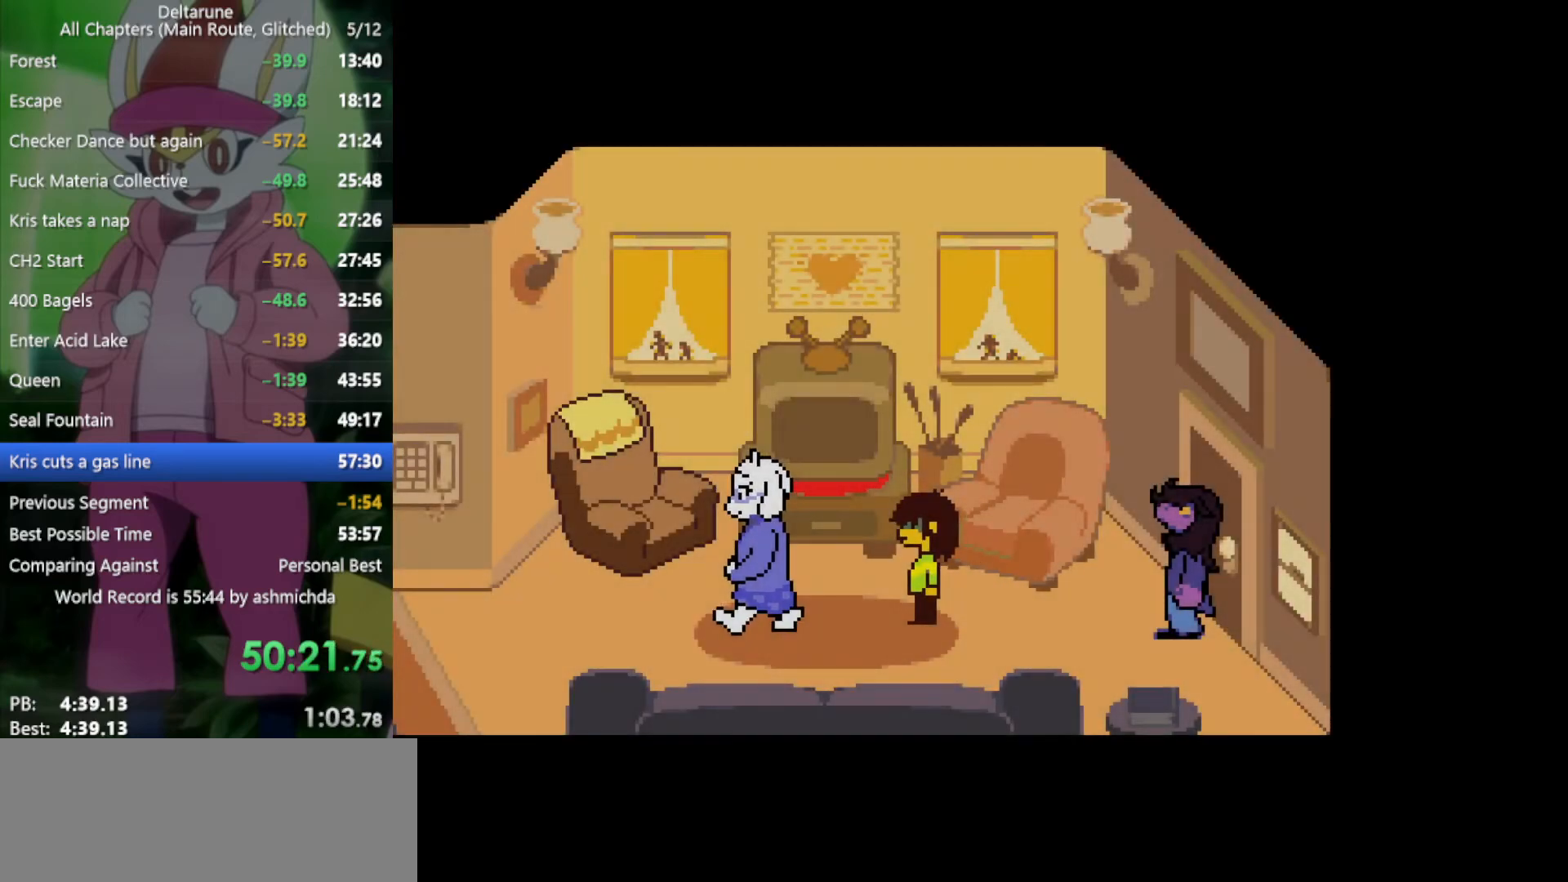
{"keys": ["left", "x"], "events": []}
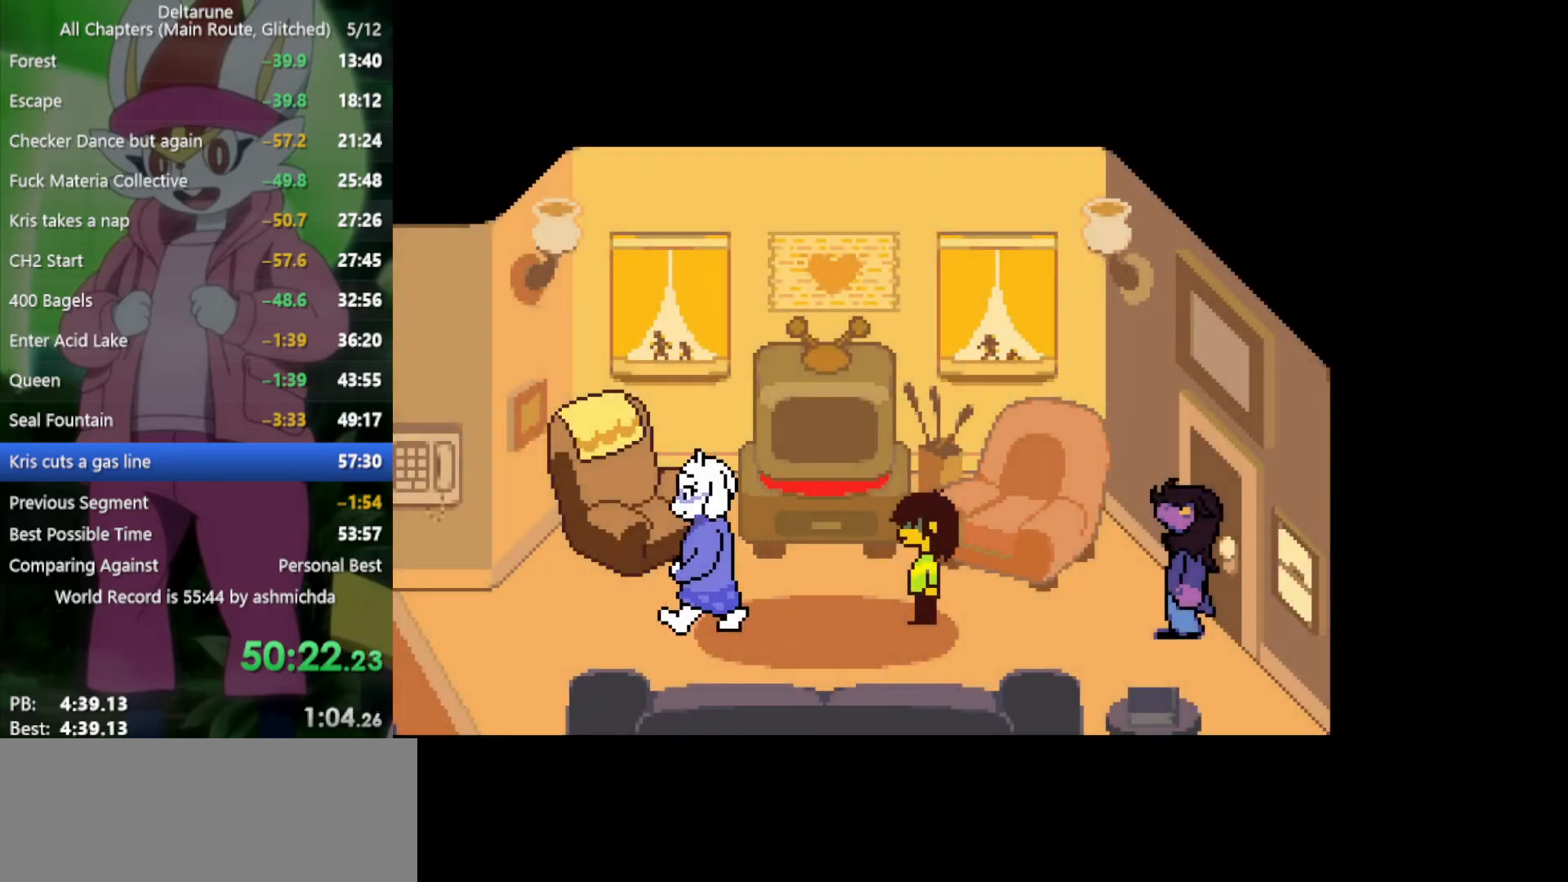
{"keys": ["left", "x"], "events": []}
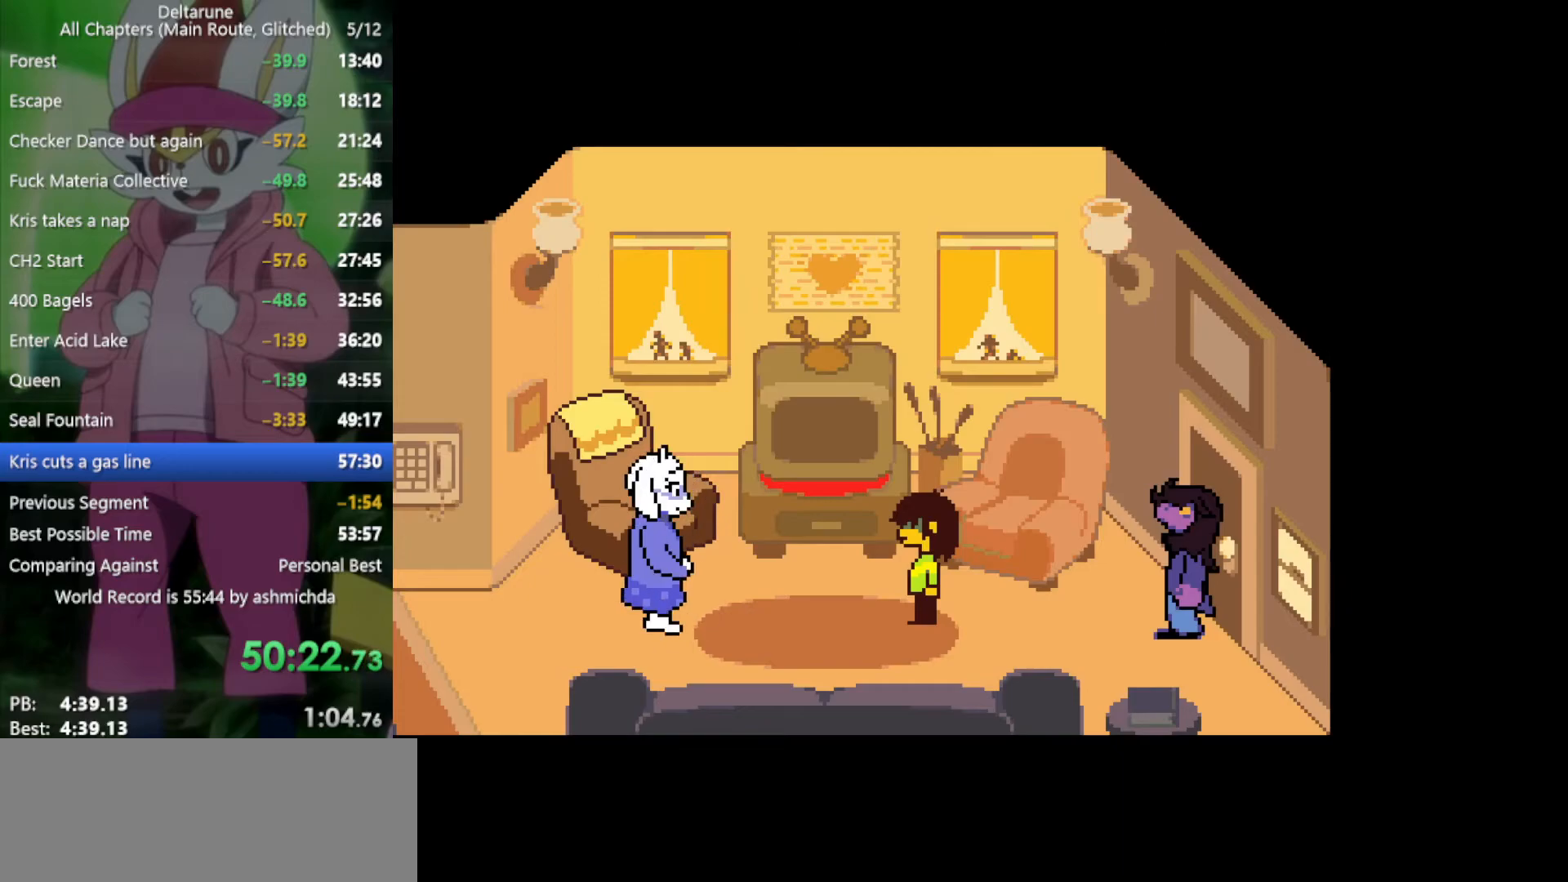
{"keys": ["left", "x"], "events": []}
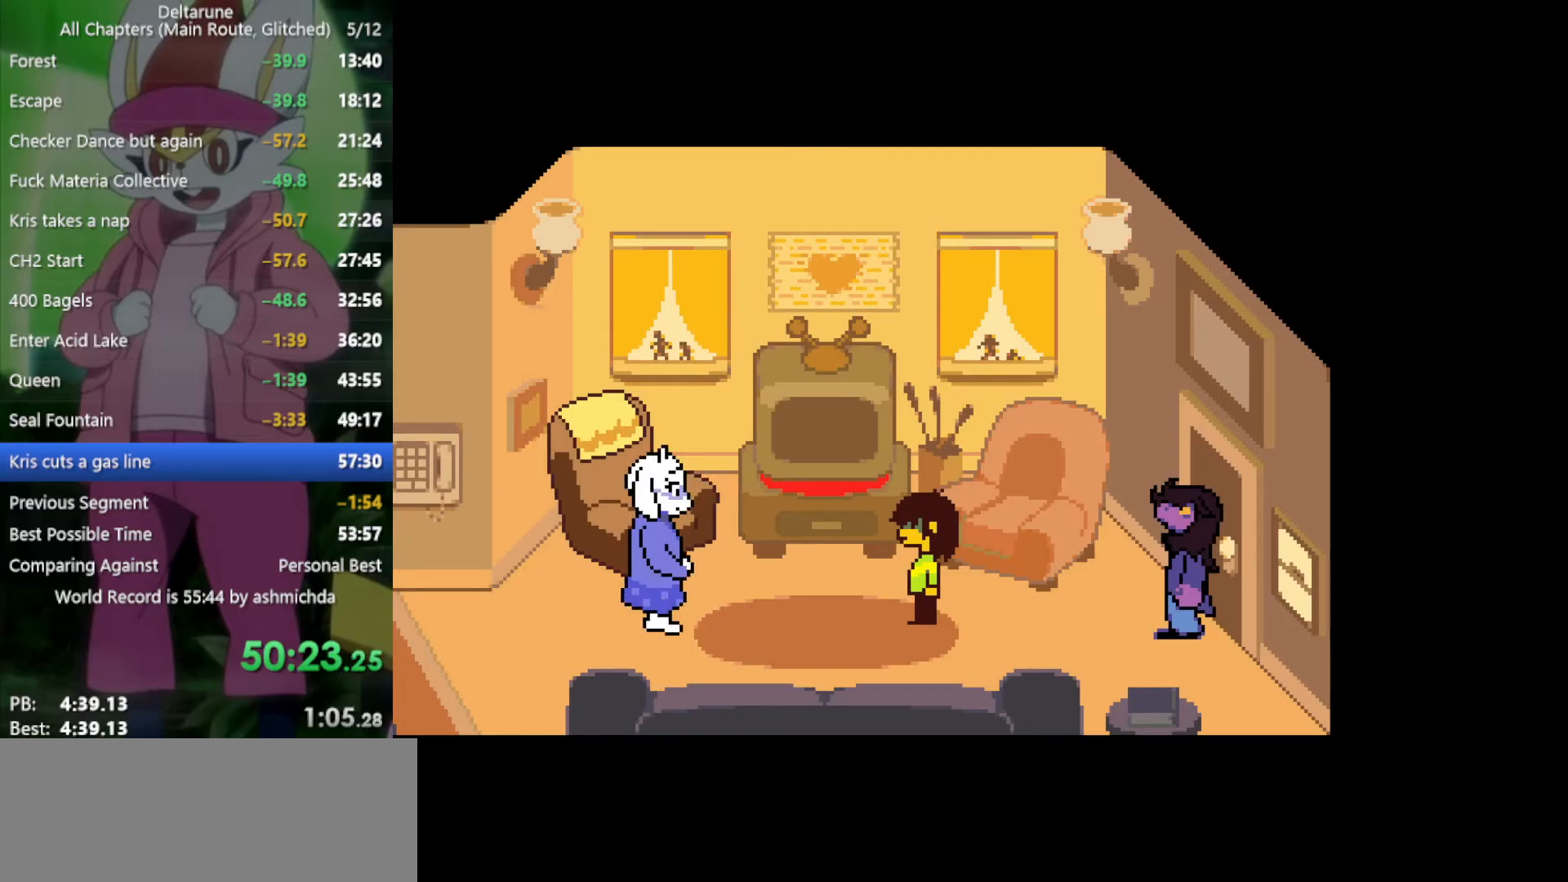
{"keys": ["left", "x"], "events": []}
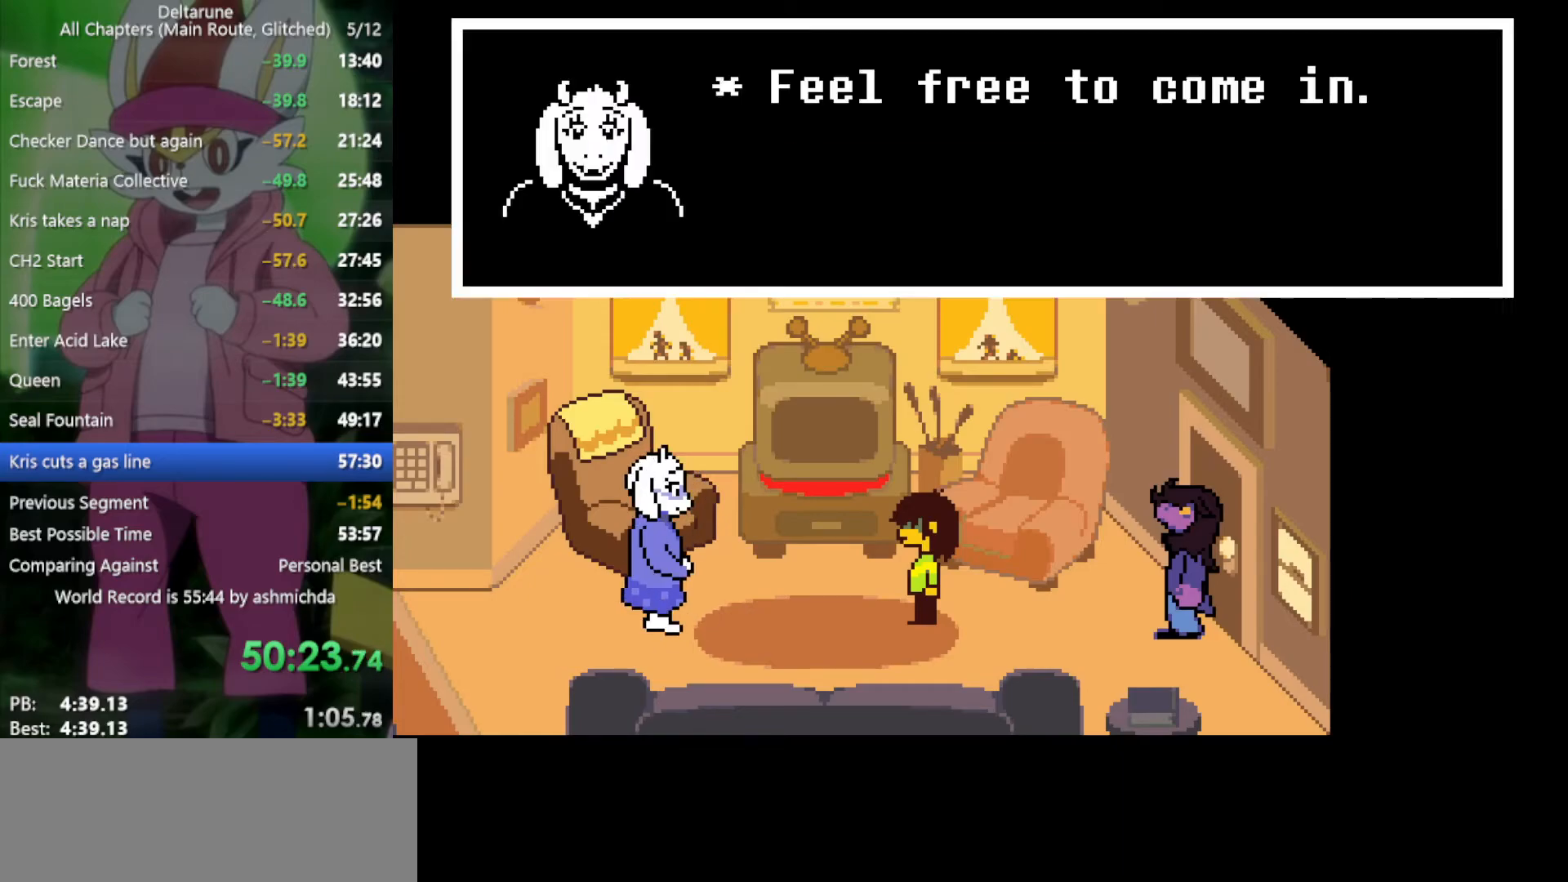
{"keys": ["left", "x"], "events": []}
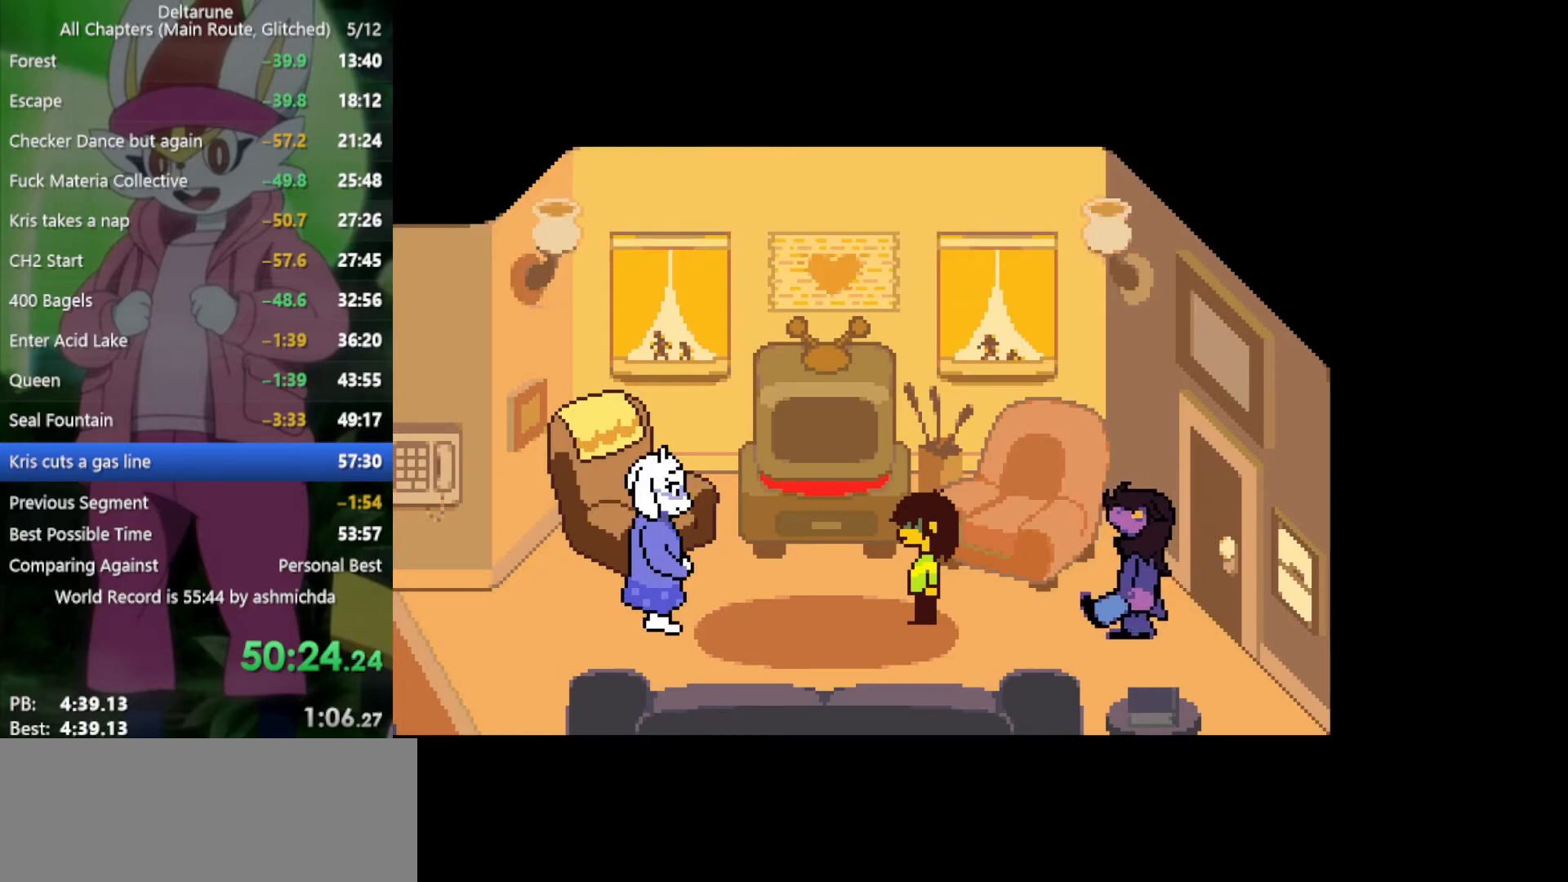
{"keys": ["left", "x"], "events": []}
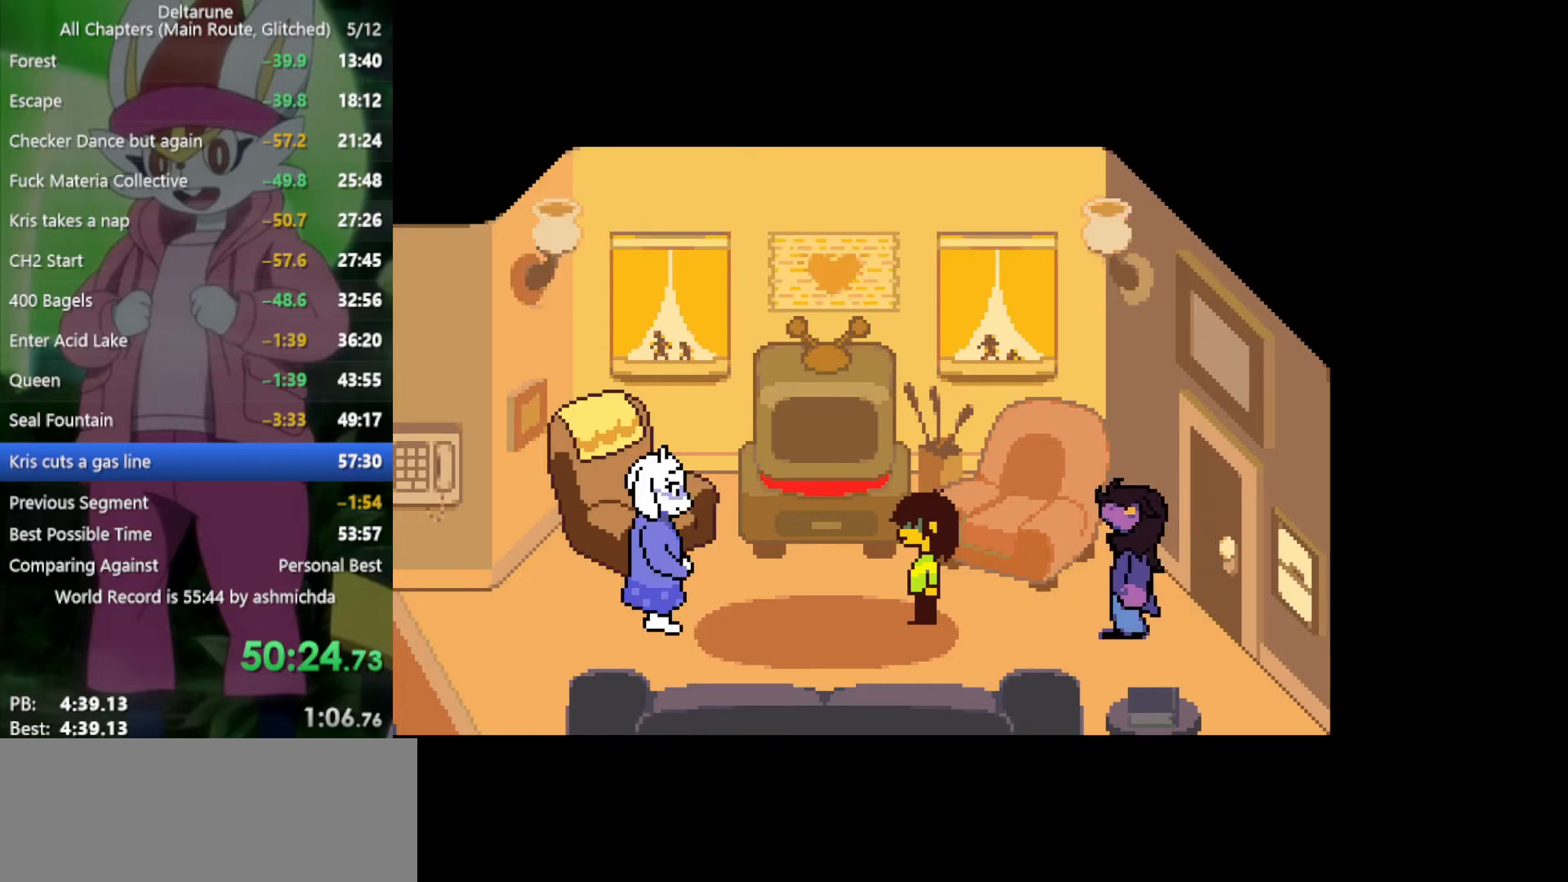
{"keys": ["left", "x"], "events": []}
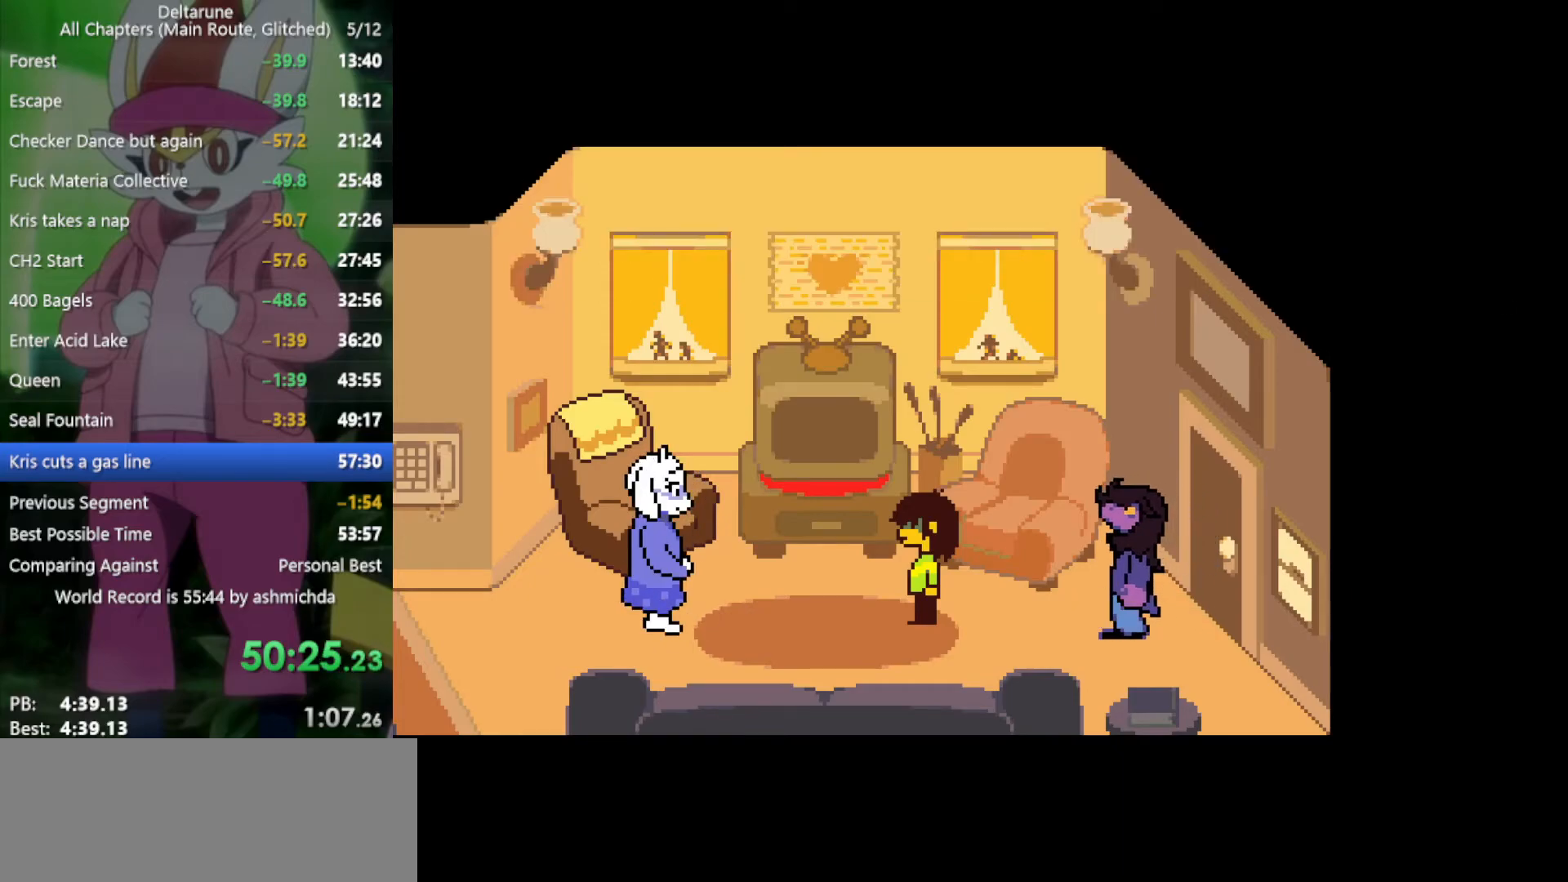
{"keys": ["left", "x"], "events": [[417, "z", "down"], [467, "z", "up"]]}
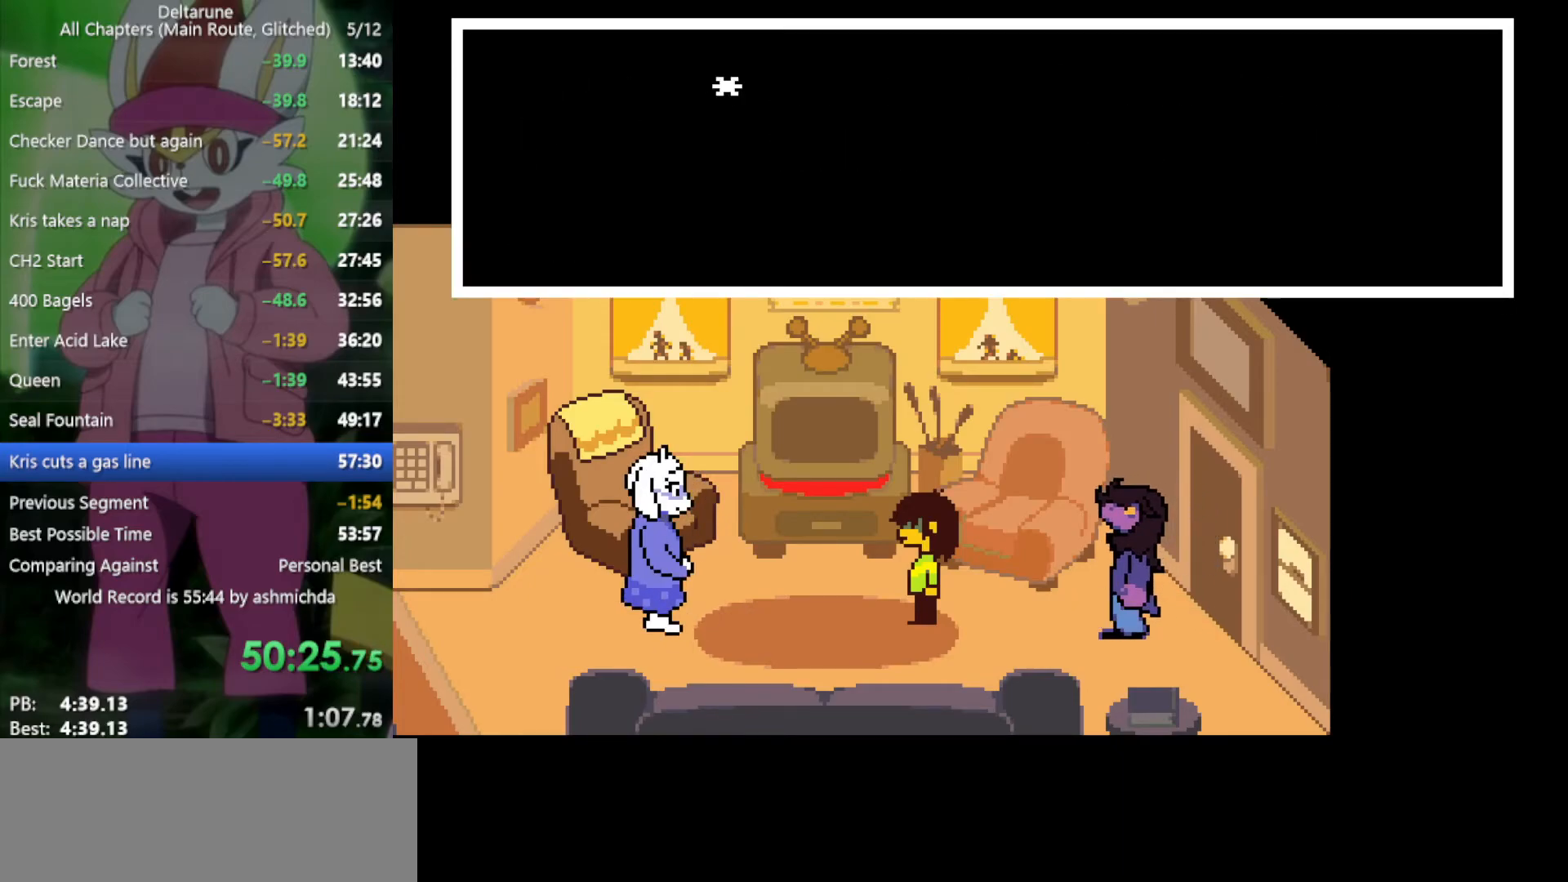
{"keys": ["left", "x"], "events": [[117, "z", "down"], [200, "z", "up"]]}
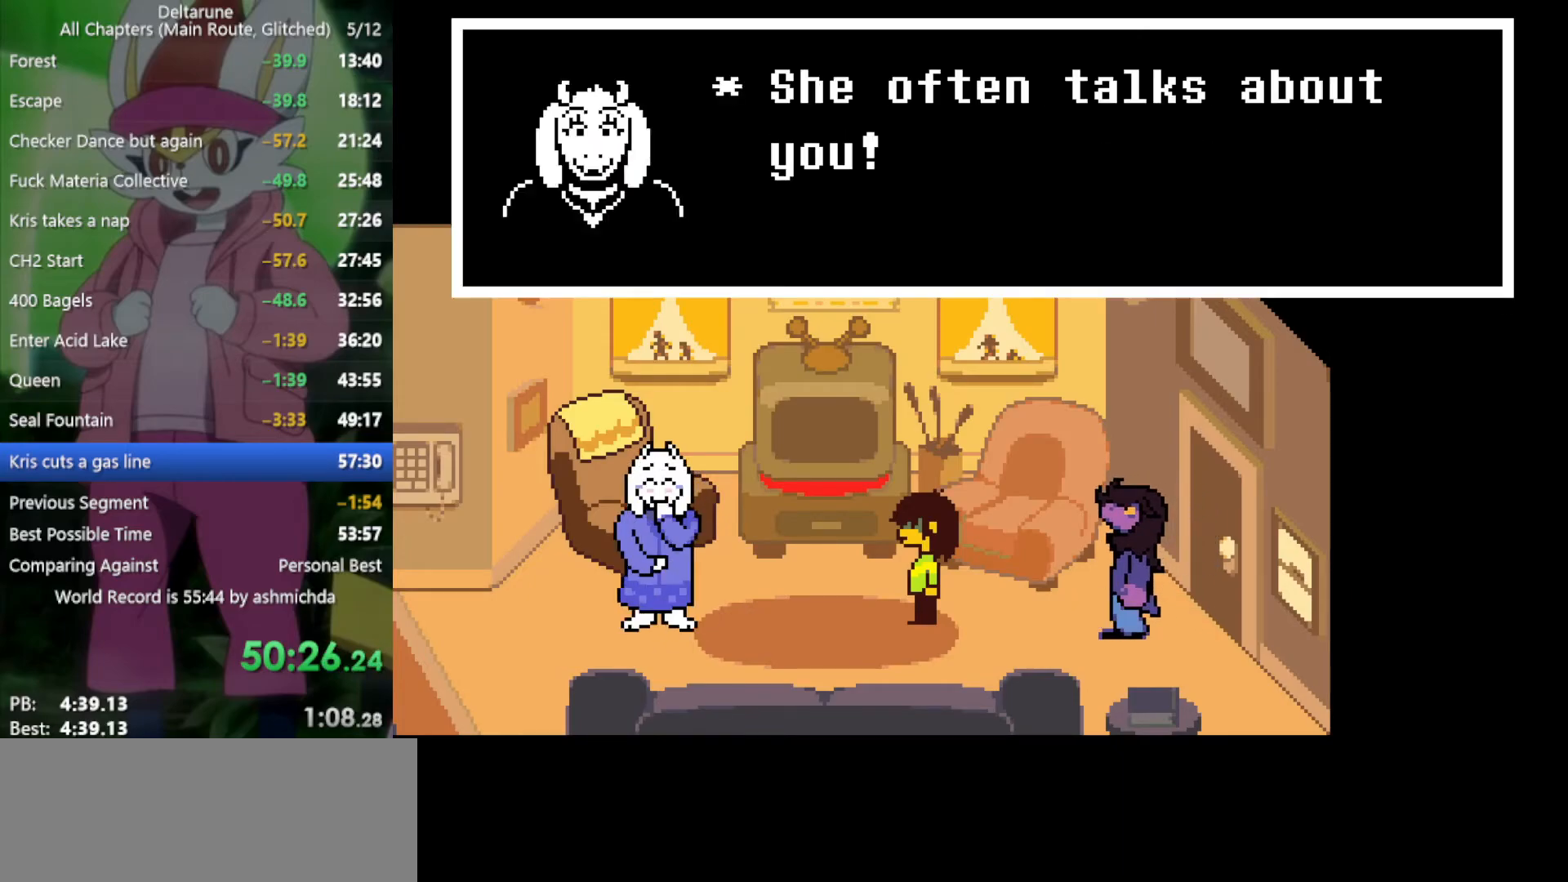
{"keys": ["left", "x"], "events": []}
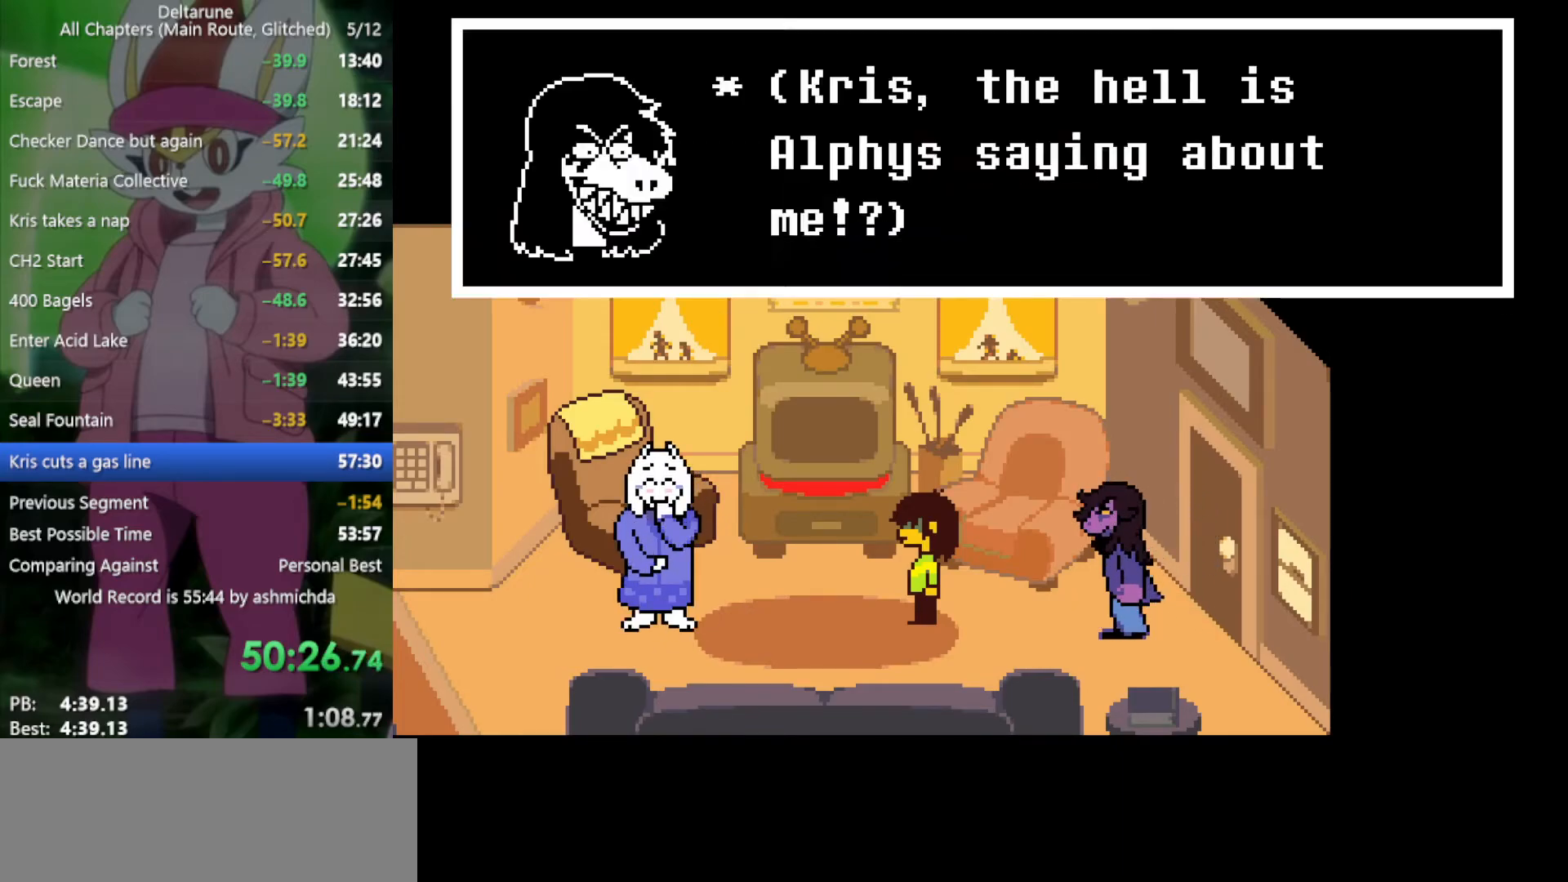
{"keys": ["left", "x"], "events": []}
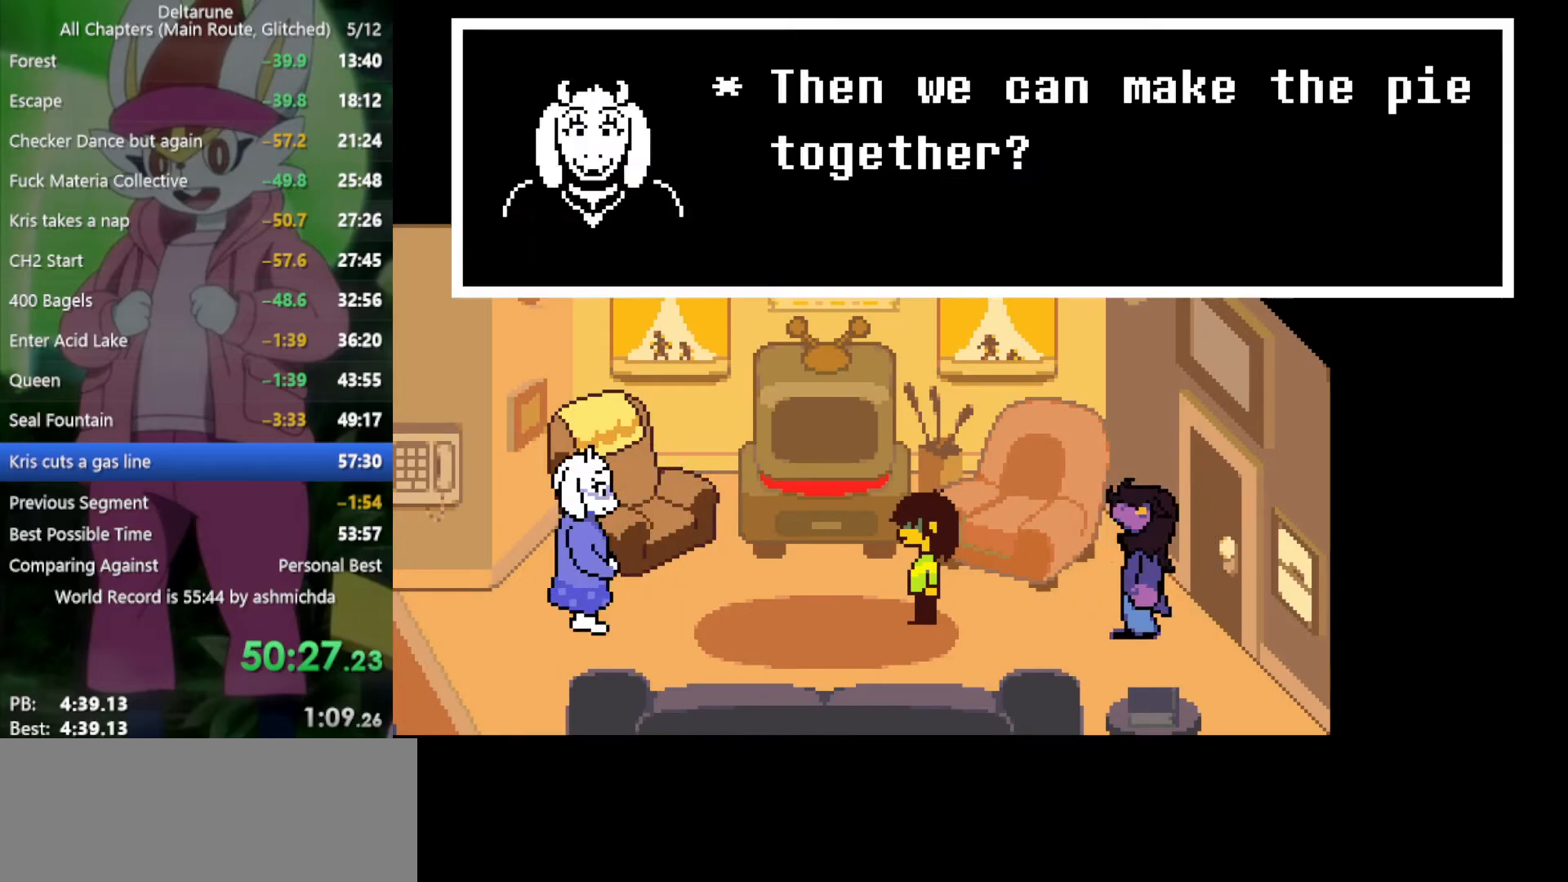
{"keys": ["left", "x"], "events": []}